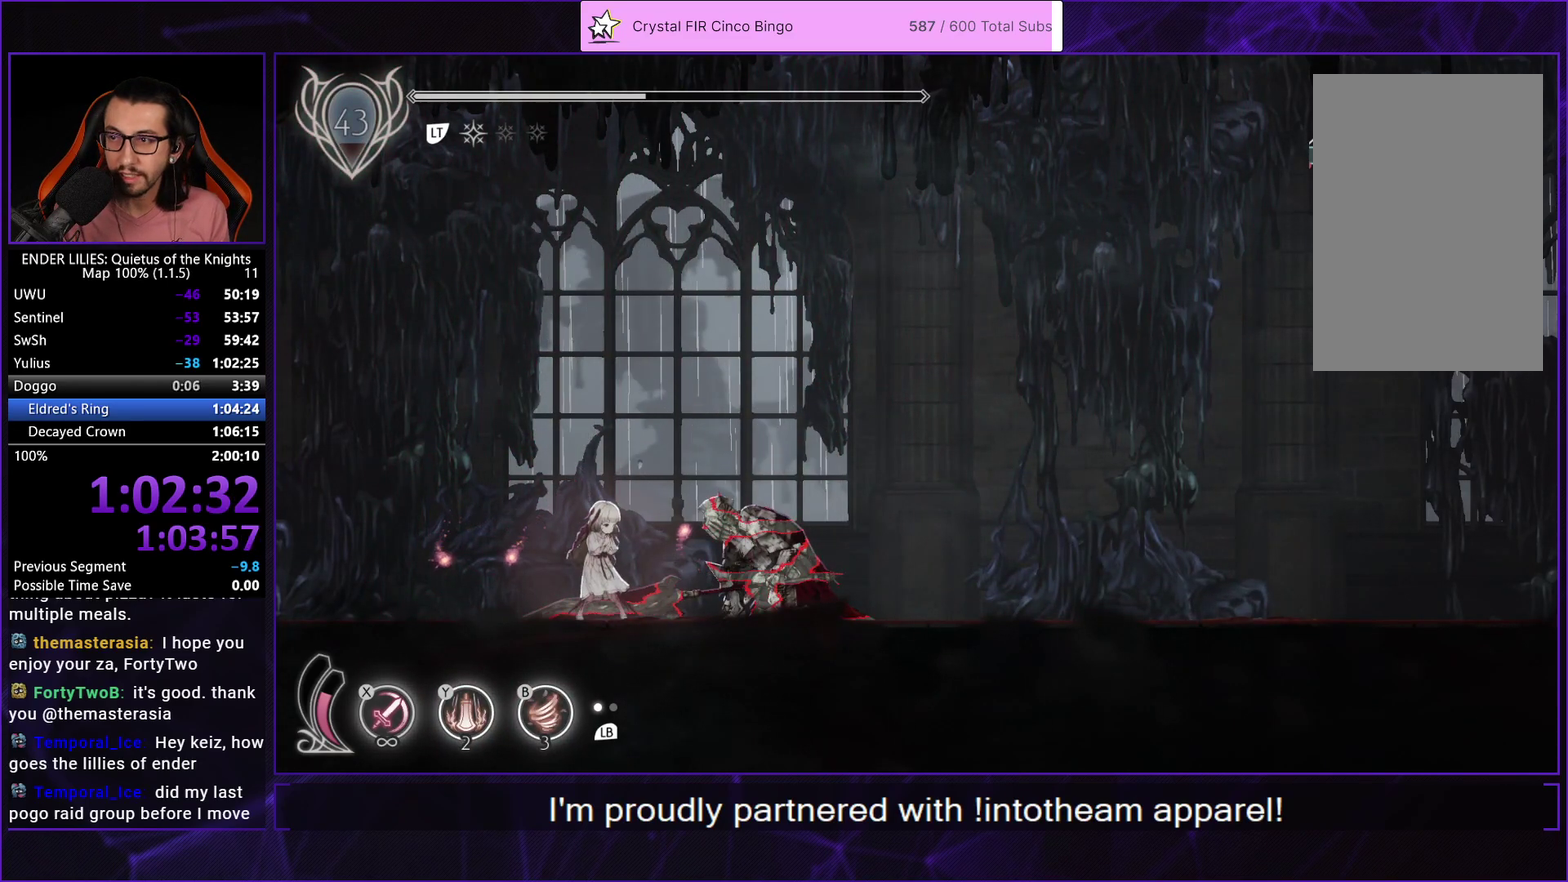
Gameplay with a controller (Xbox layout); each line is a JSON object with the inputs held at the frame after it. "events" lists button and stick changes between this image and that frame as [ms after this image, input, new state], when the widget could be followed in between. Not read: L2 R2.
{"buttons": [], "left_stick": "center", "right_stick": "center", "events": []}
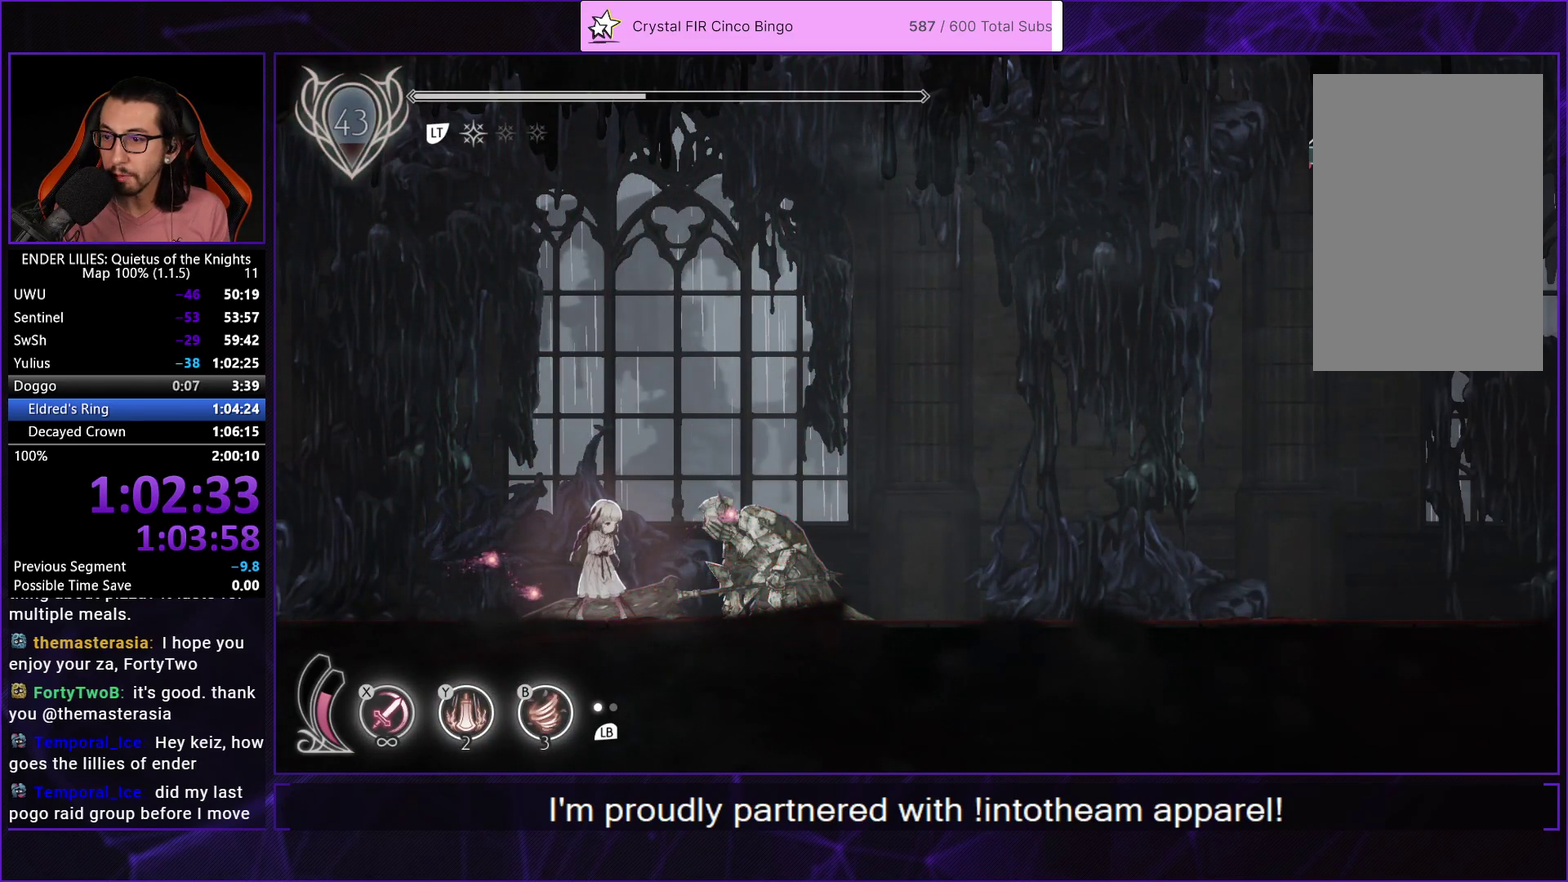
{"buttons": [], "left_stick": "center", "right_stick": "center", "events": []}
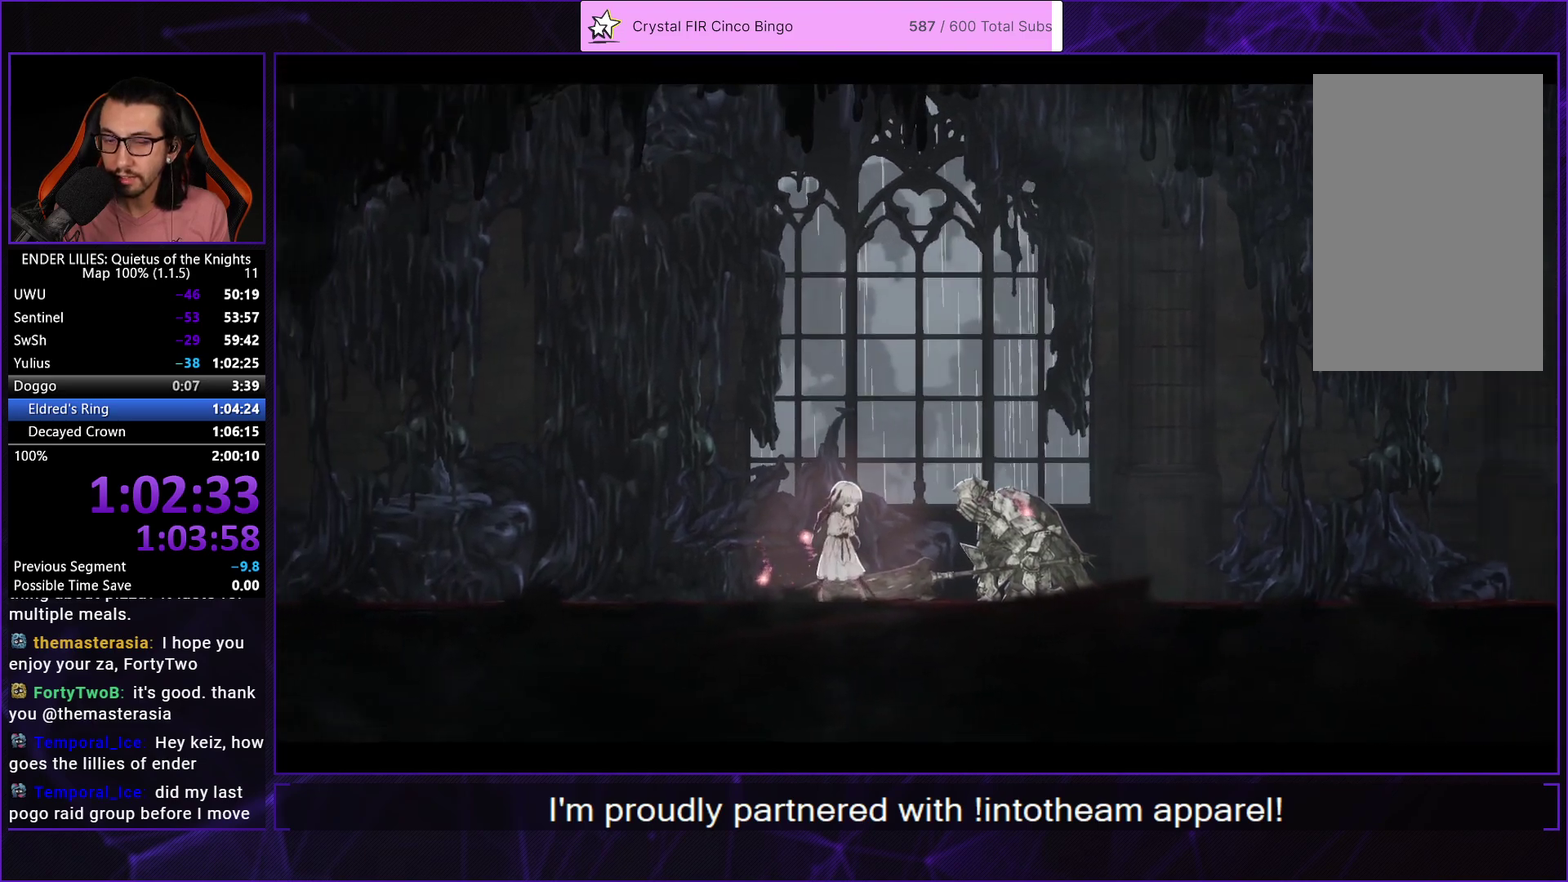
{"buttons": [], "left_stick": "center", "right_stick": "center", "events": [[17, "A", "down"], [67, "A", "up"], [150, "A", "down"], [217, "A", "up"], [283, "A", "down"], [350, "A", "up"], [417, "A", "down"], [500, "A", "up"]]}
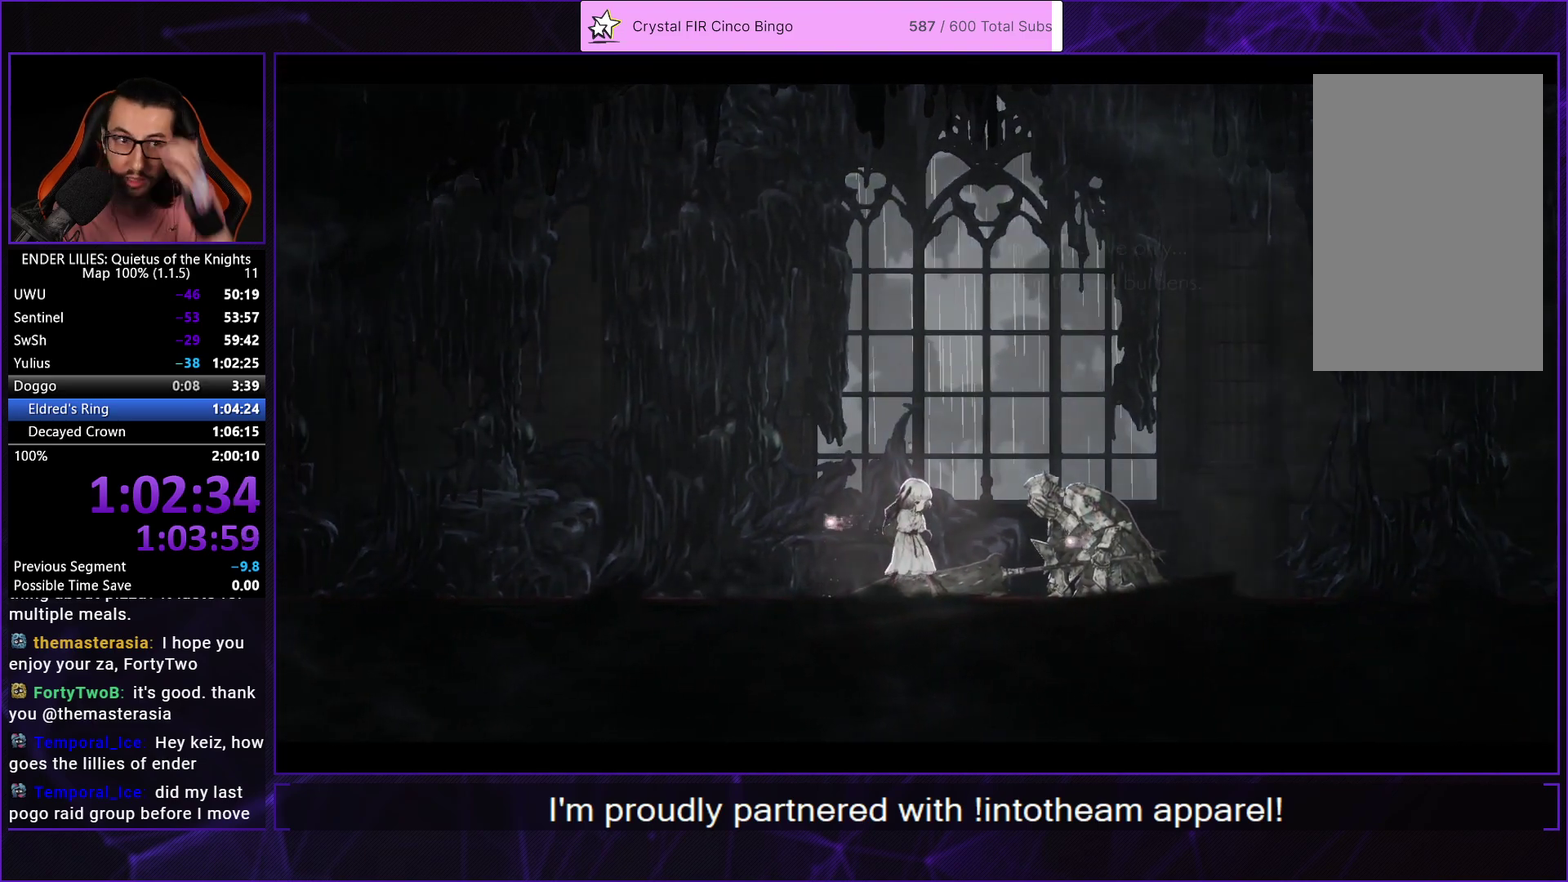
{"buttons": [], "left_stick": "center", "right_stick": "center", "events": [[83, "A", "down"], [133, "A", "up"], [217, "A", "down"], [283, "A", "up"], [350, "A", "down"], [450, "A", "up"]]}
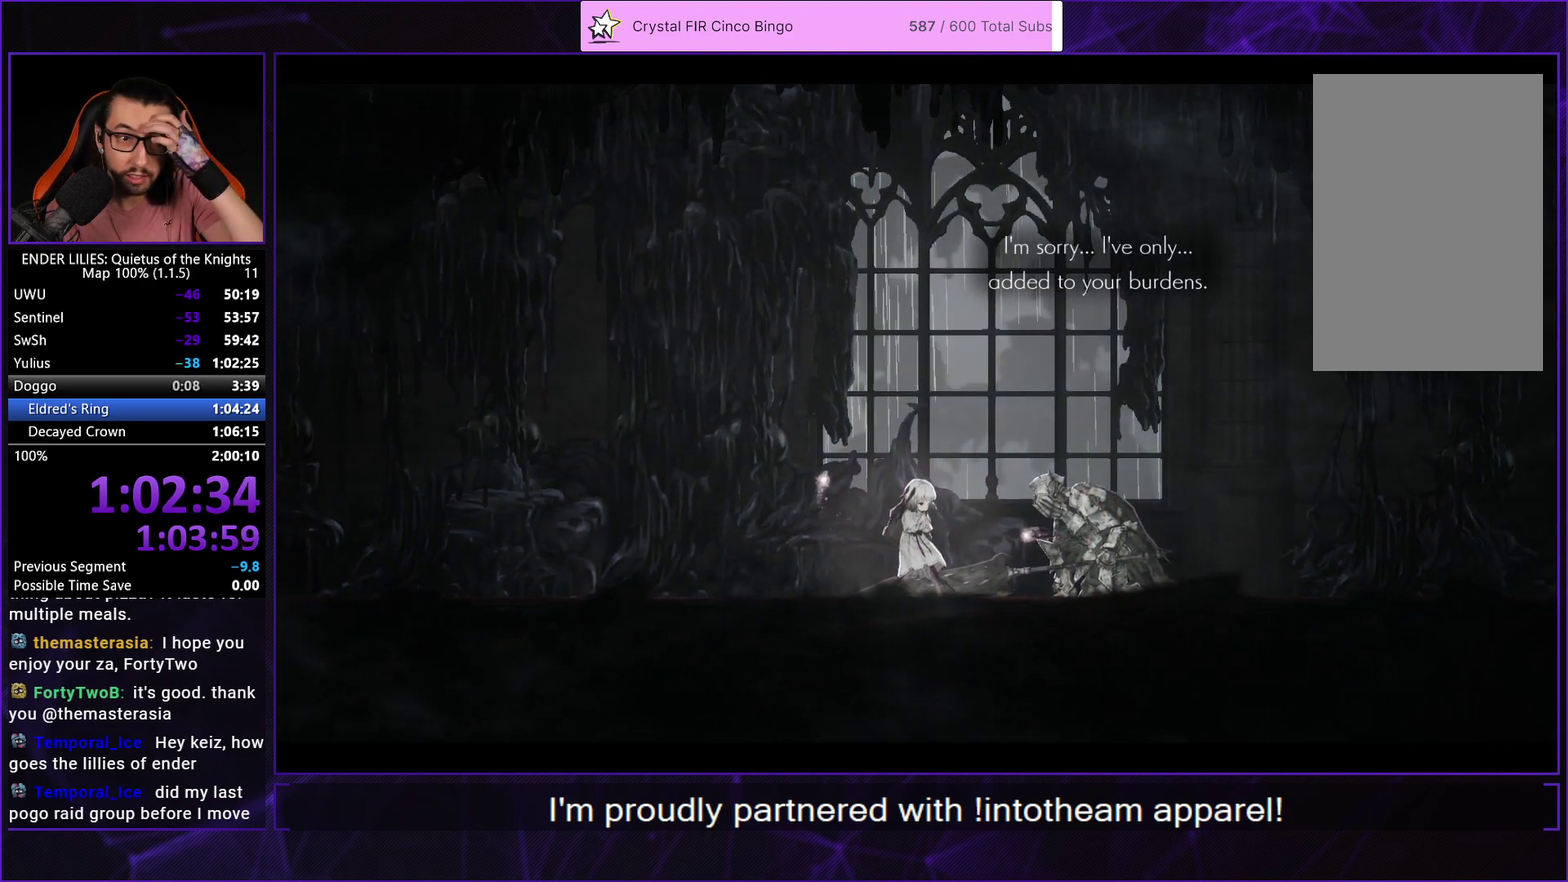
{"buttons": ["A"], "left_stick": "center", "right_stick": "center", "events": [[17, "A", "down"], [117, "A", "up"], [183, "A", "down"], [250, "A", "up"], [333, "A", "down"], [433, "A", "up"], [483, "A", "down"]]}
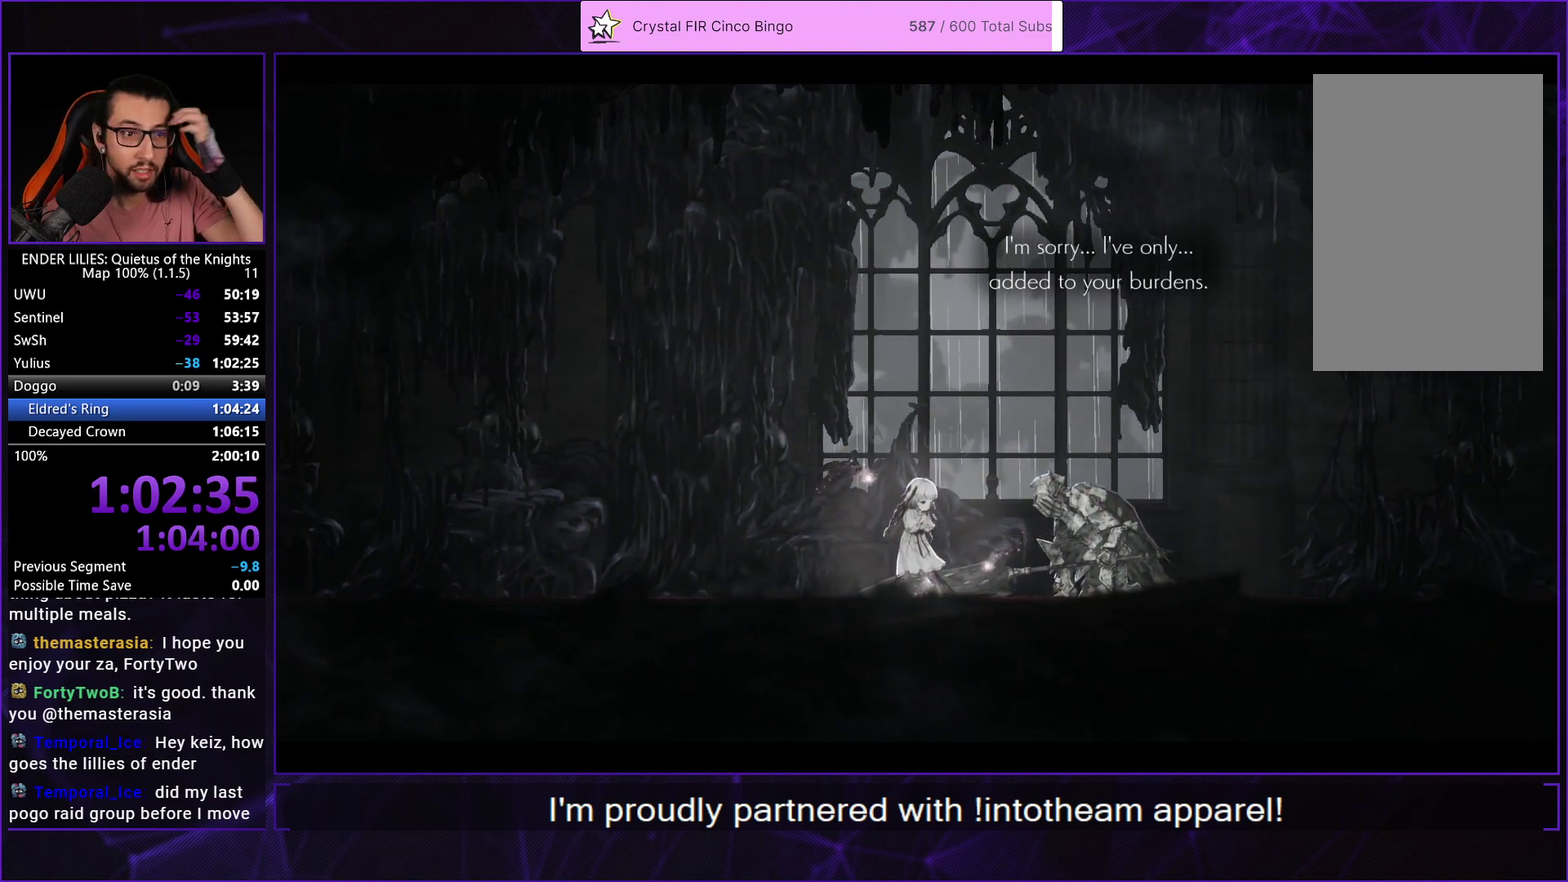
{"buttons": [], "left_stick": "center", "right_stick": "center", "events": [[67, "A", "up"], [150, "A", "down"], [233, "A", "up"], [283, "A", "down"], [350, "A", "up"], [433, "A", "down"], [500, "A", "up"]]}
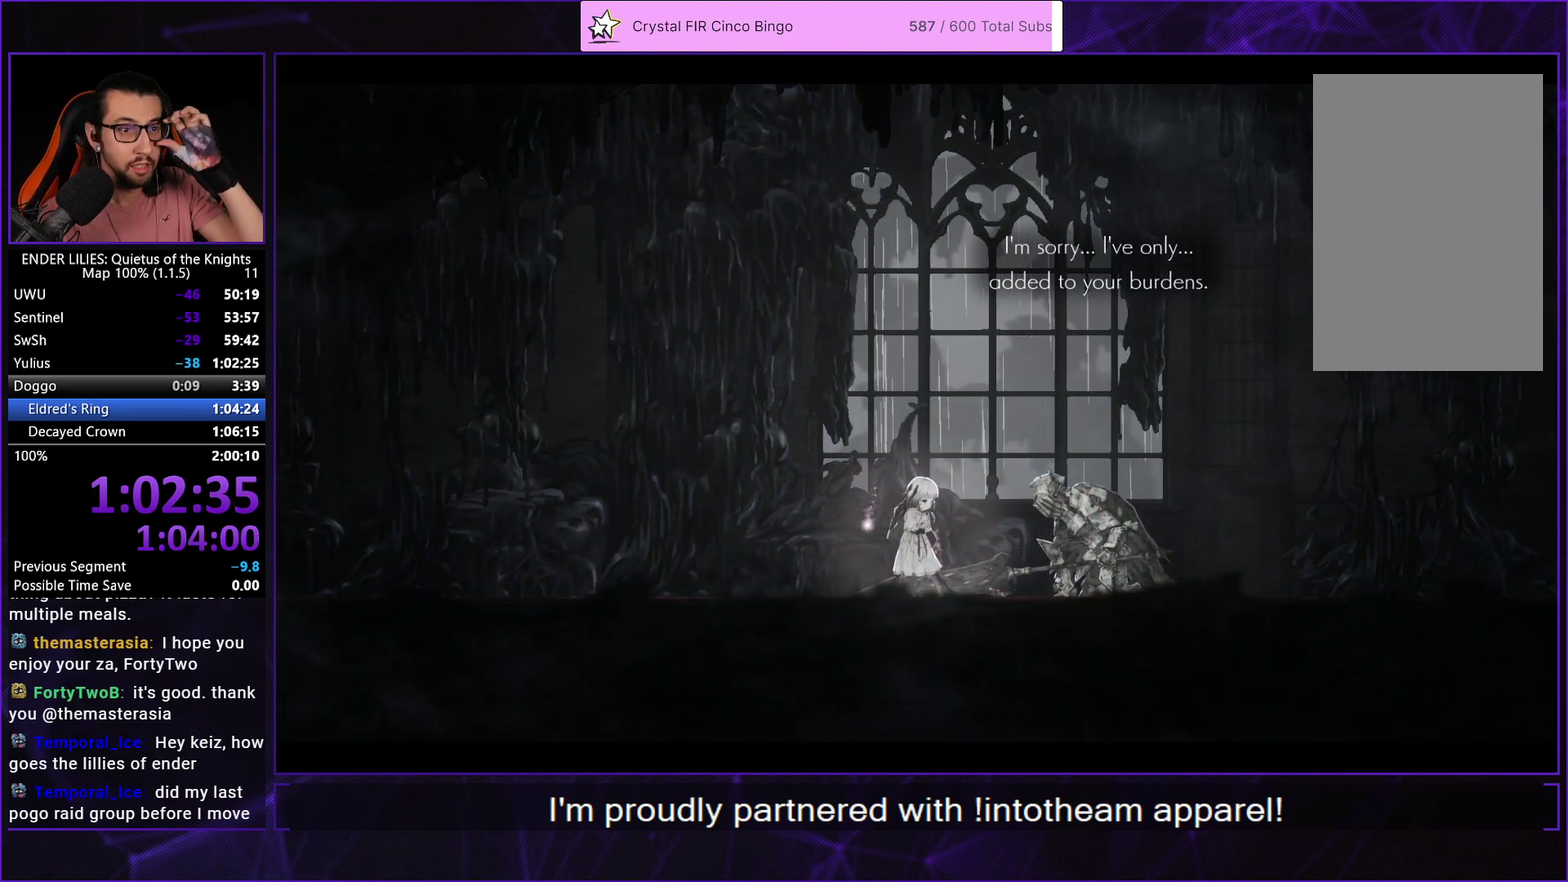
{"buttons": [], "left_stick": "center", "right_stick": "center", "events": [[100, "A", "down"], [167, "A", "up"], [250, "A", "down"], [333, "A", "up"], [400, "A", "down"], [483, "A", "up"]]}
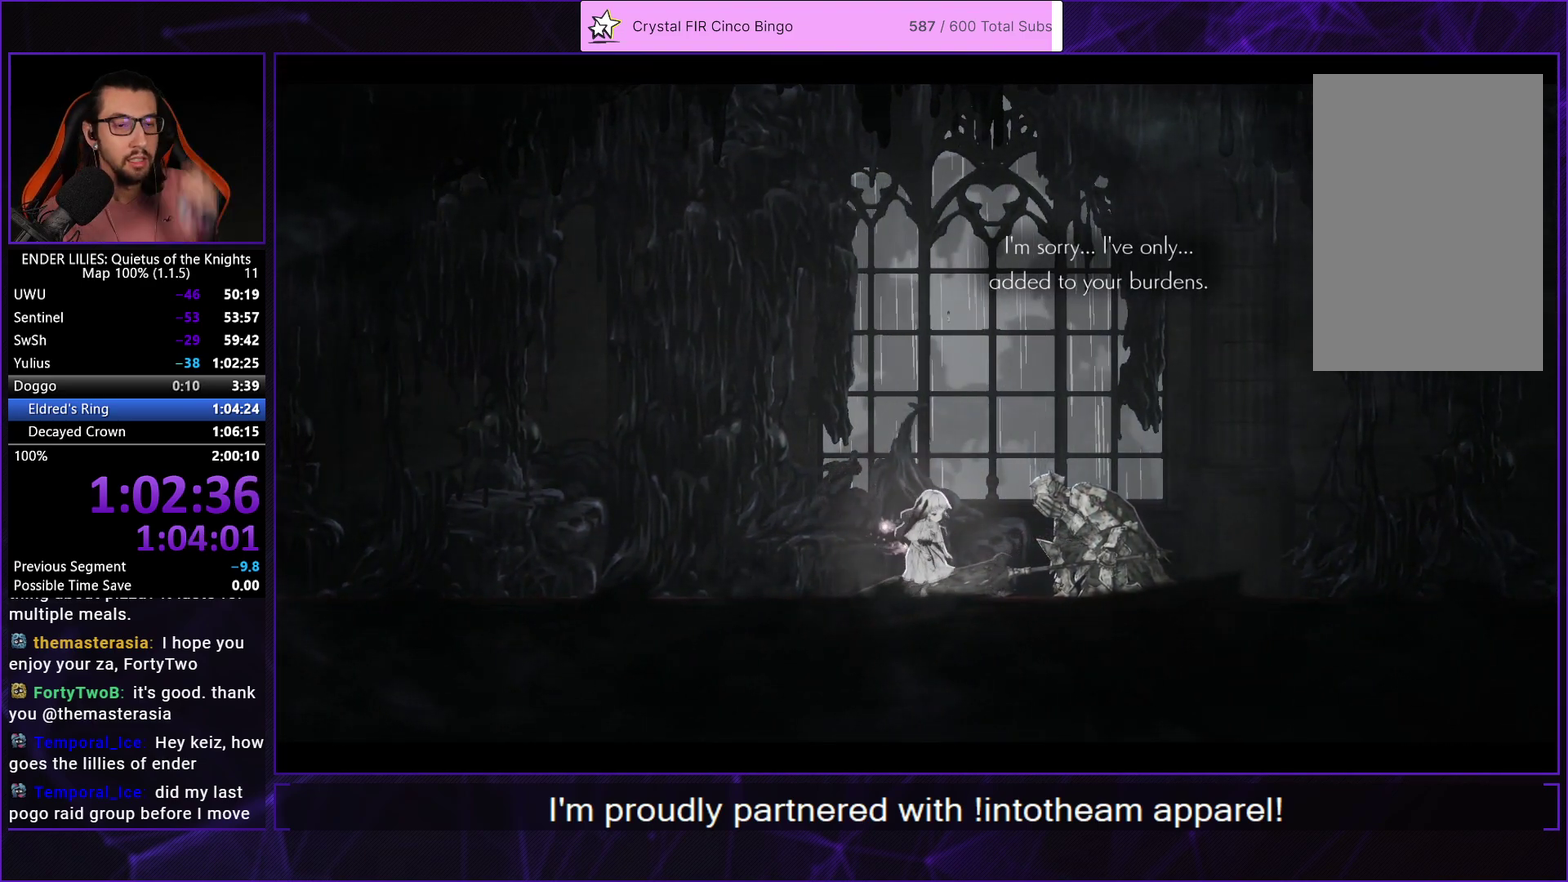
{"buttons": ["A"], "left_stick": "center", "right_stick": "center", "events": [[50, "A", "down"], [133, "A", "up"], [200, "A", "down"], [300, "A", "up"], [350, "A", "down"], [433, "A", "up"], [500, "A", "down"]]}
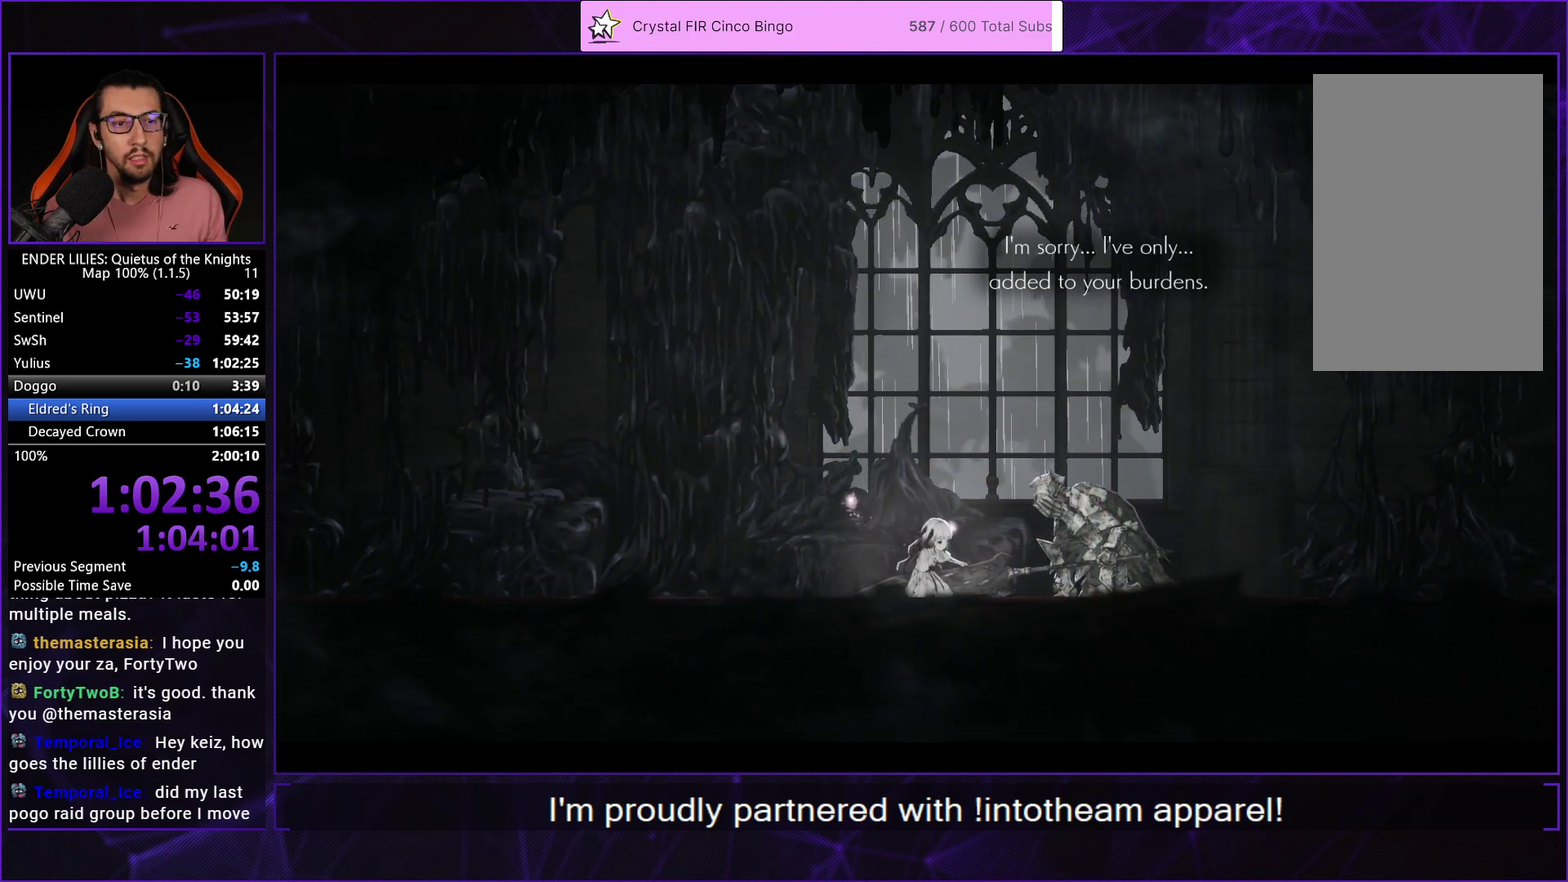
{"buttons": ["A"], "left_stick": "center", "right_stick": "center", "events": [[83, "A", "up"], [150, "A", "down"], [233, "A", "up"], [317, "A", "down"], [383, "A", "up"], [450, "A", "down"]]}
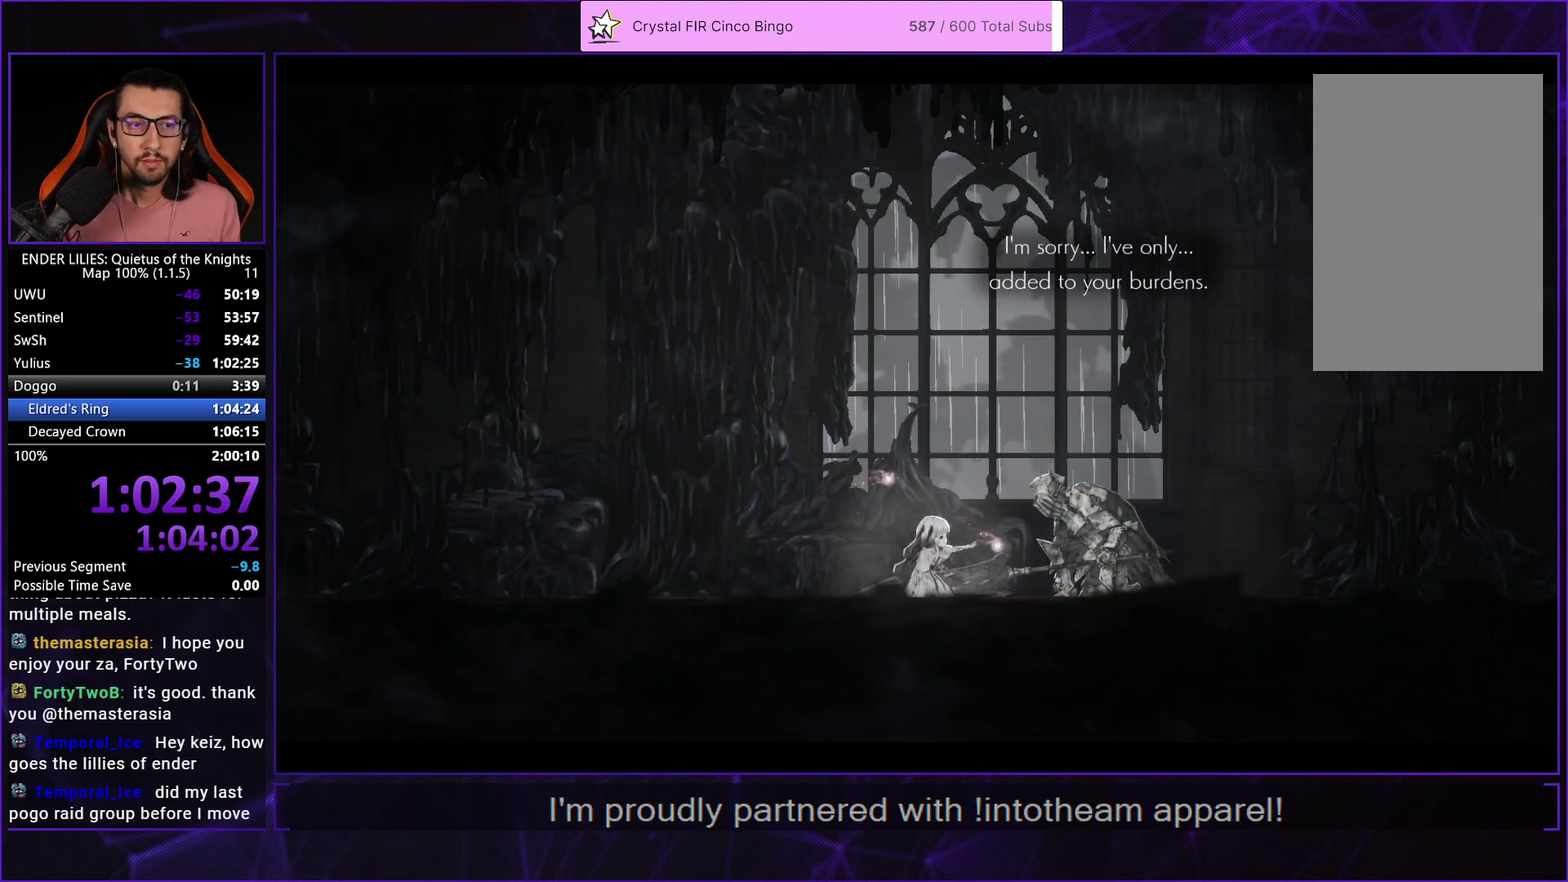
{"buttons": ["A"], "left_stick": "center", "right_stick": "center", "events": [[33, "A", "up"], [83, "A", "down"], [150, "A", "up"], [217, "A", "down"], [283, "A", "up"], [350, "A", "down"], [417, "A", "up"], [467, "A", "down"]]}
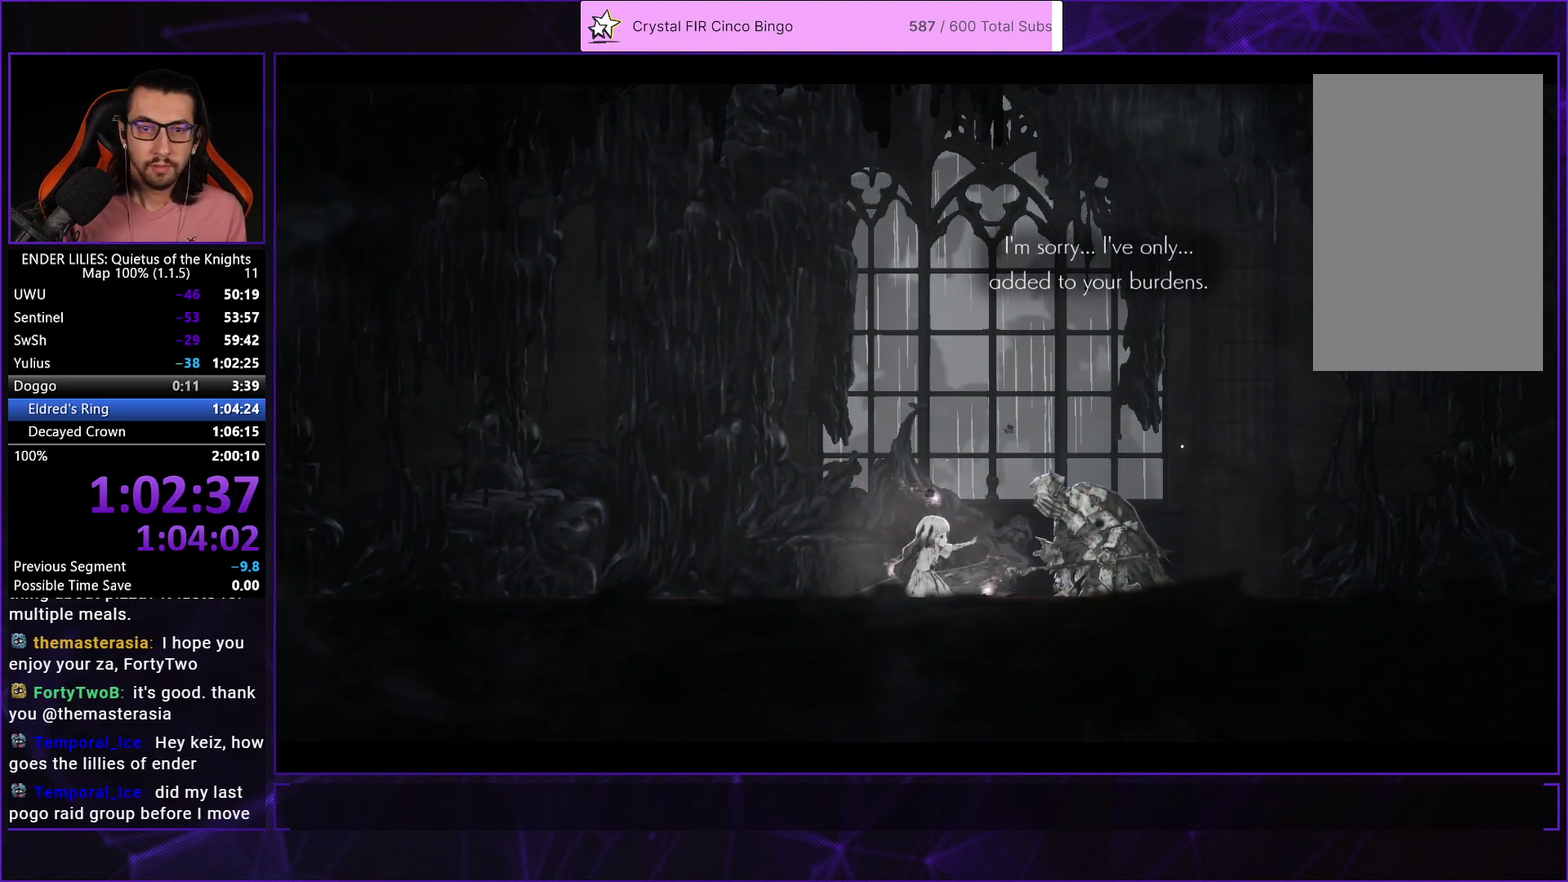
{"buttons": ["A"], "left_stick": "center", "right_stick": "center", "events": [[50, "A", "up"], [300, "A", "down"], [383, "A", "up"], [450, "A", "down"]]}
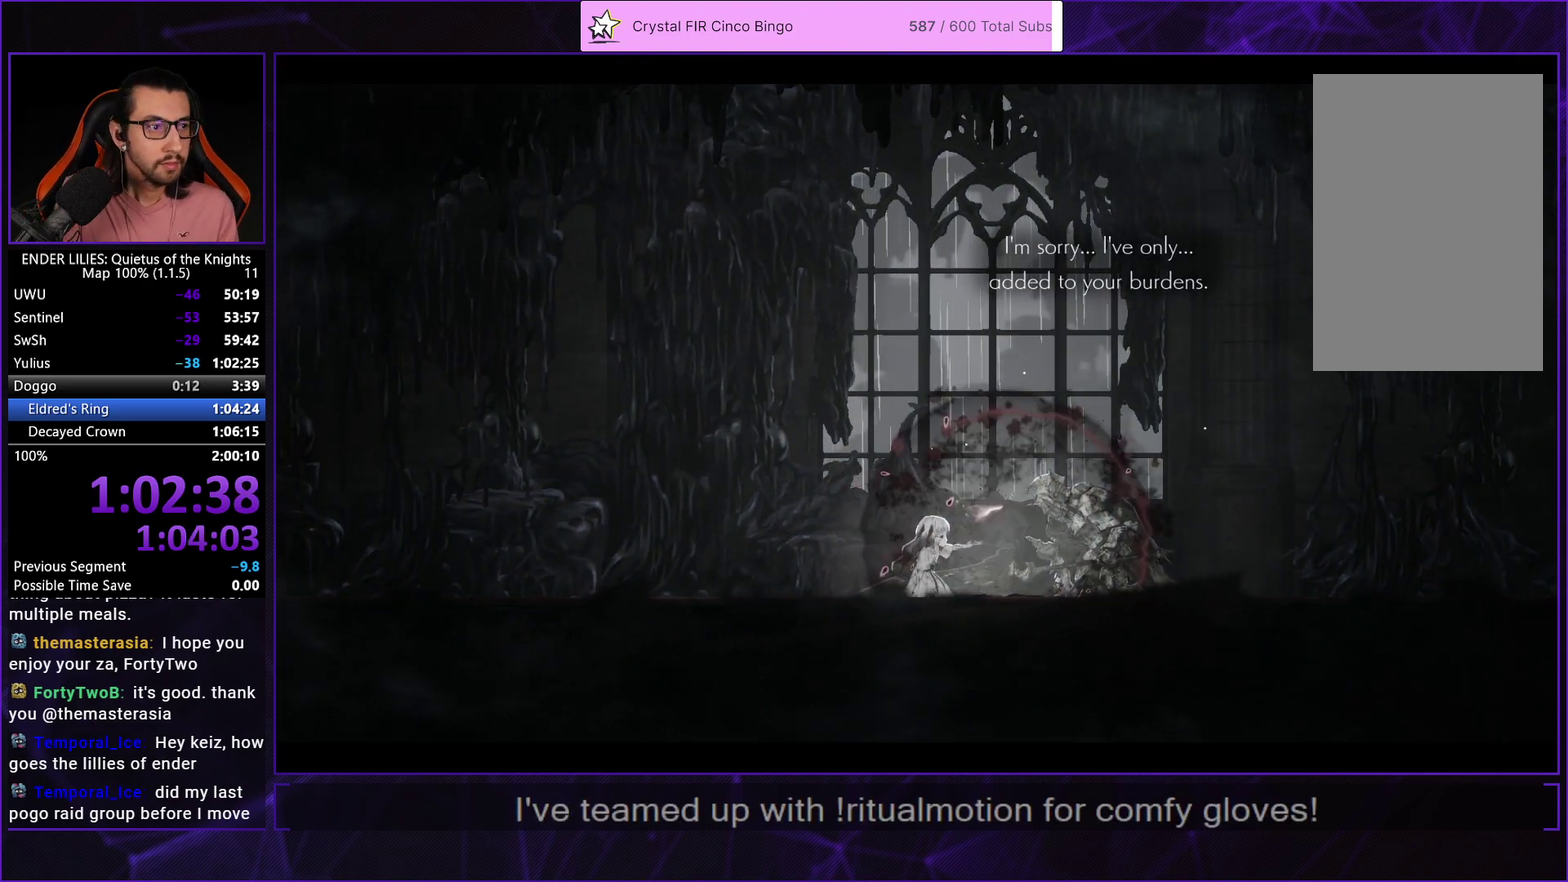
{"buttons": ["A"], "left_stick": "center", "right_stick": "center", "events": [[33, "A", "up"], [117, "A", "down"], [200, "A", "up"], [283, "A", "down"], [367, "A", "up"], [450, "A", "down"]]}
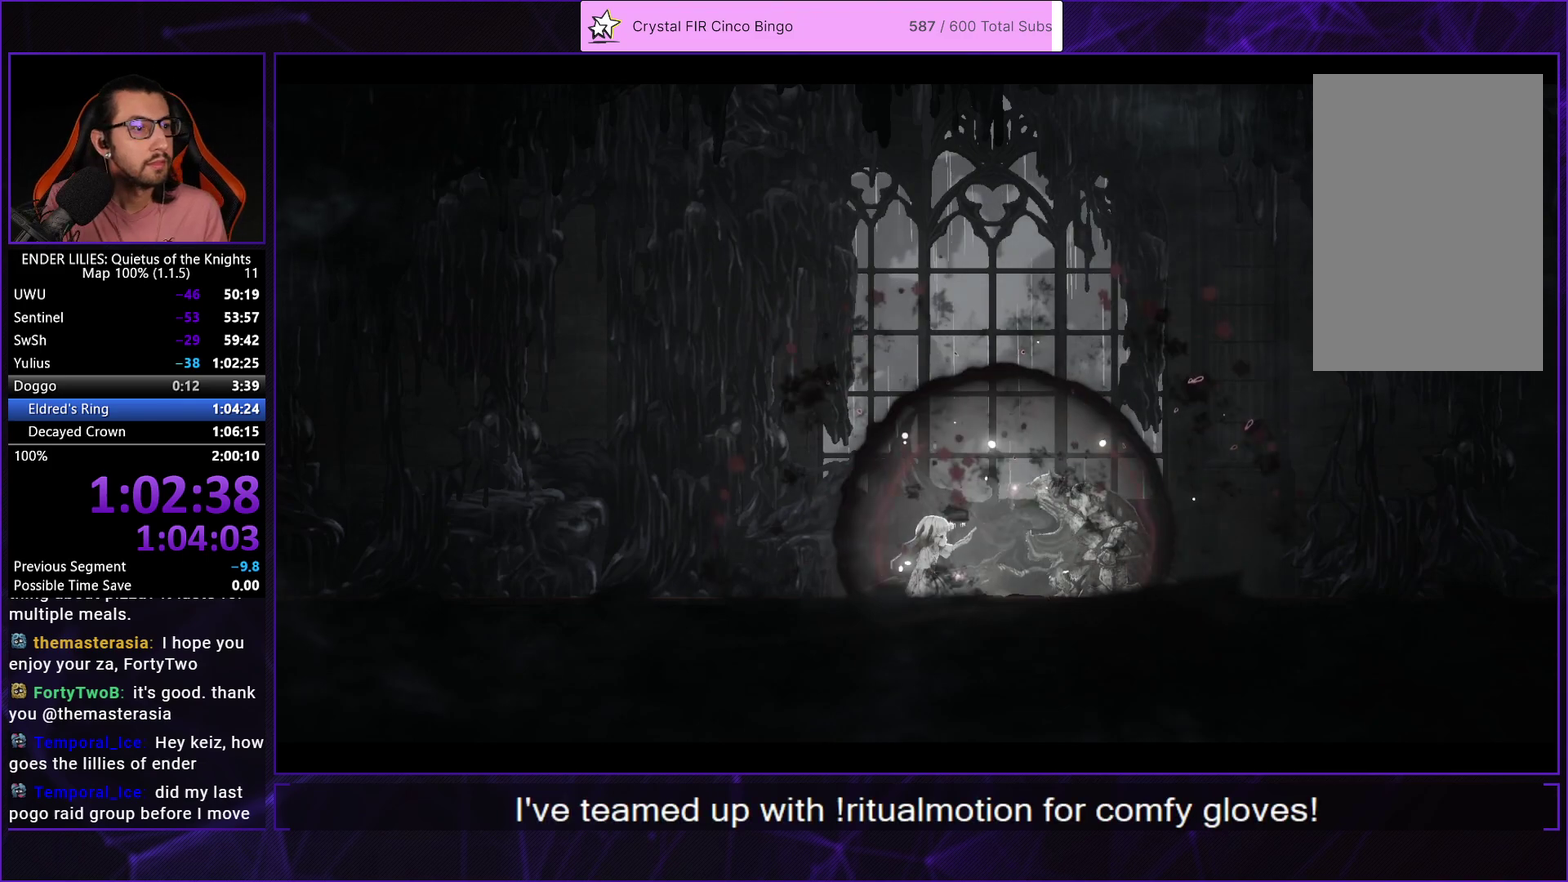
{"buttons": ["A"], "left_stick": "center", "right_stick": "center", "events": [[50, "A", "up"], [133, "A", "down"], [233, "A", "up"], [300, "A", "down"], [400, "A", "up"], [467, "A", "down"]]}
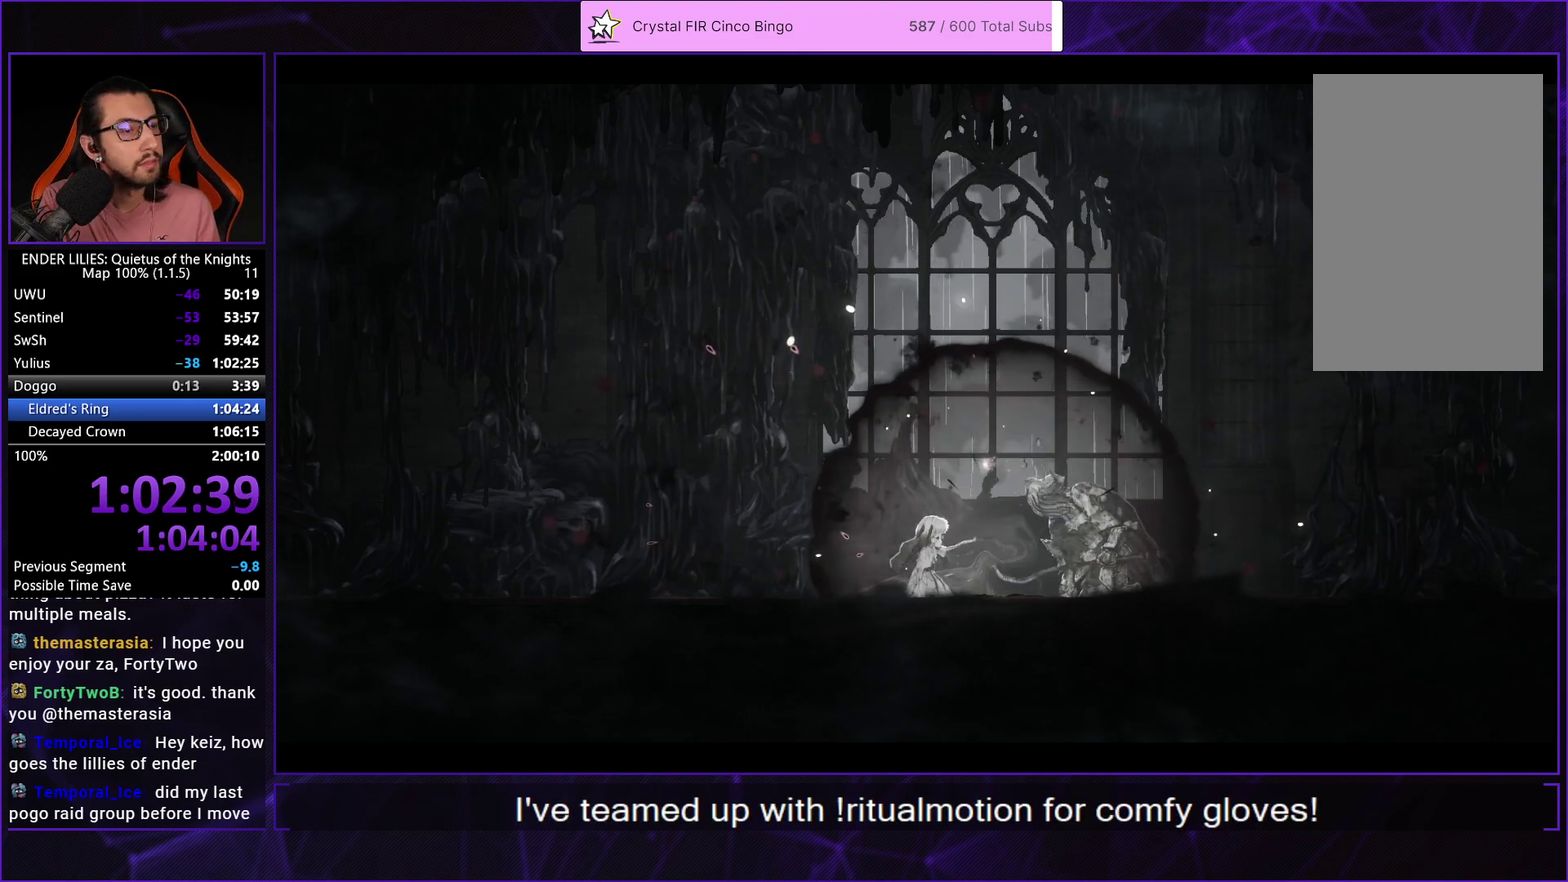
{"buttons": ["A"], "left_stick": "center", "right_stick": "center", "events": [[67, "A", "up"], [150, "A", "down"], [233, "A", "up"], [333, "A", "down"], [417, "A", "up"], [500, "A", "down"]]}
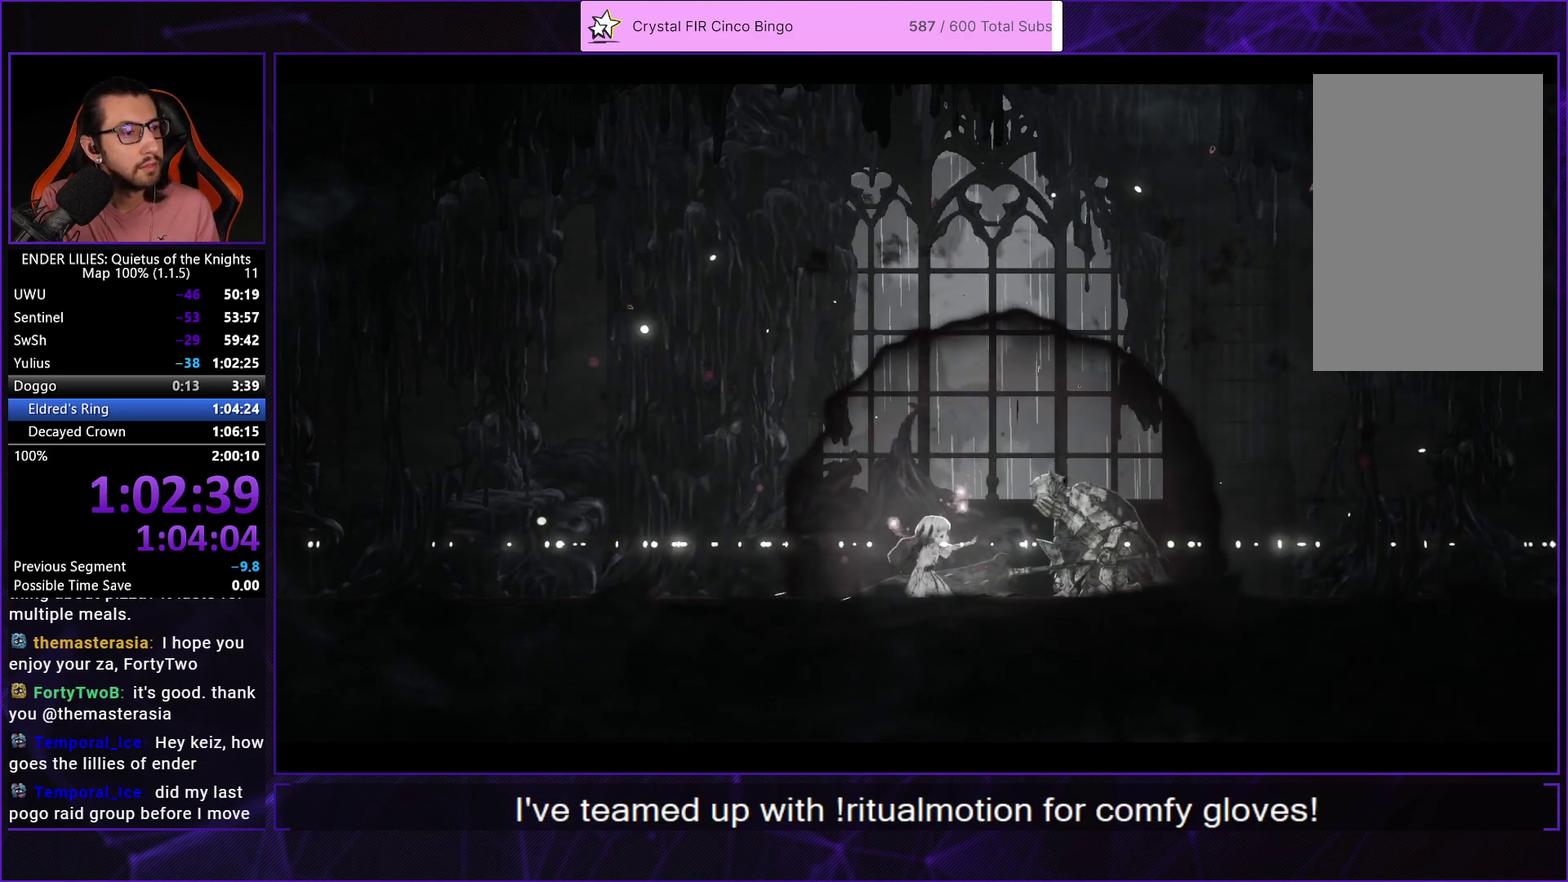
{"buttons": [], "left_stick": "center", "right_stick": "center", "events": [[100, "A", "up"], [183, "A", "down"], [267, "A", "up"], [367, "A", "down"], [467, "A", "up"]]}
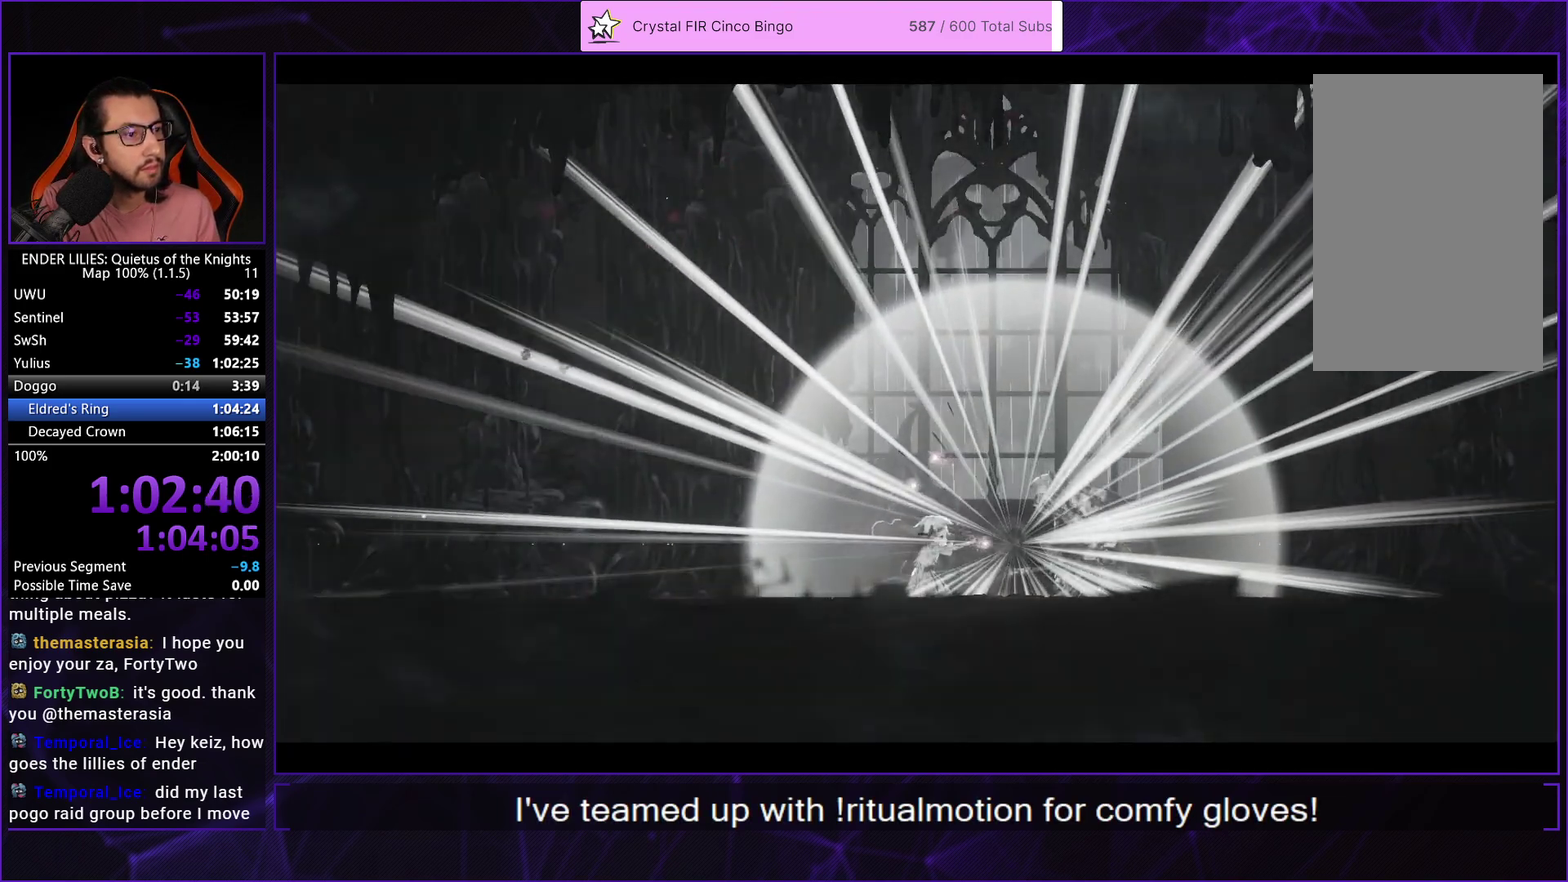
{"buttons": [], "left_stick": "center", "right_stick": "center", "events": [[50, "A", "down"], [133, "A", "up"], [217, "A", "down"], [300, "A", "up"], [383, "A", "down"], [483, "A", "up"]]}
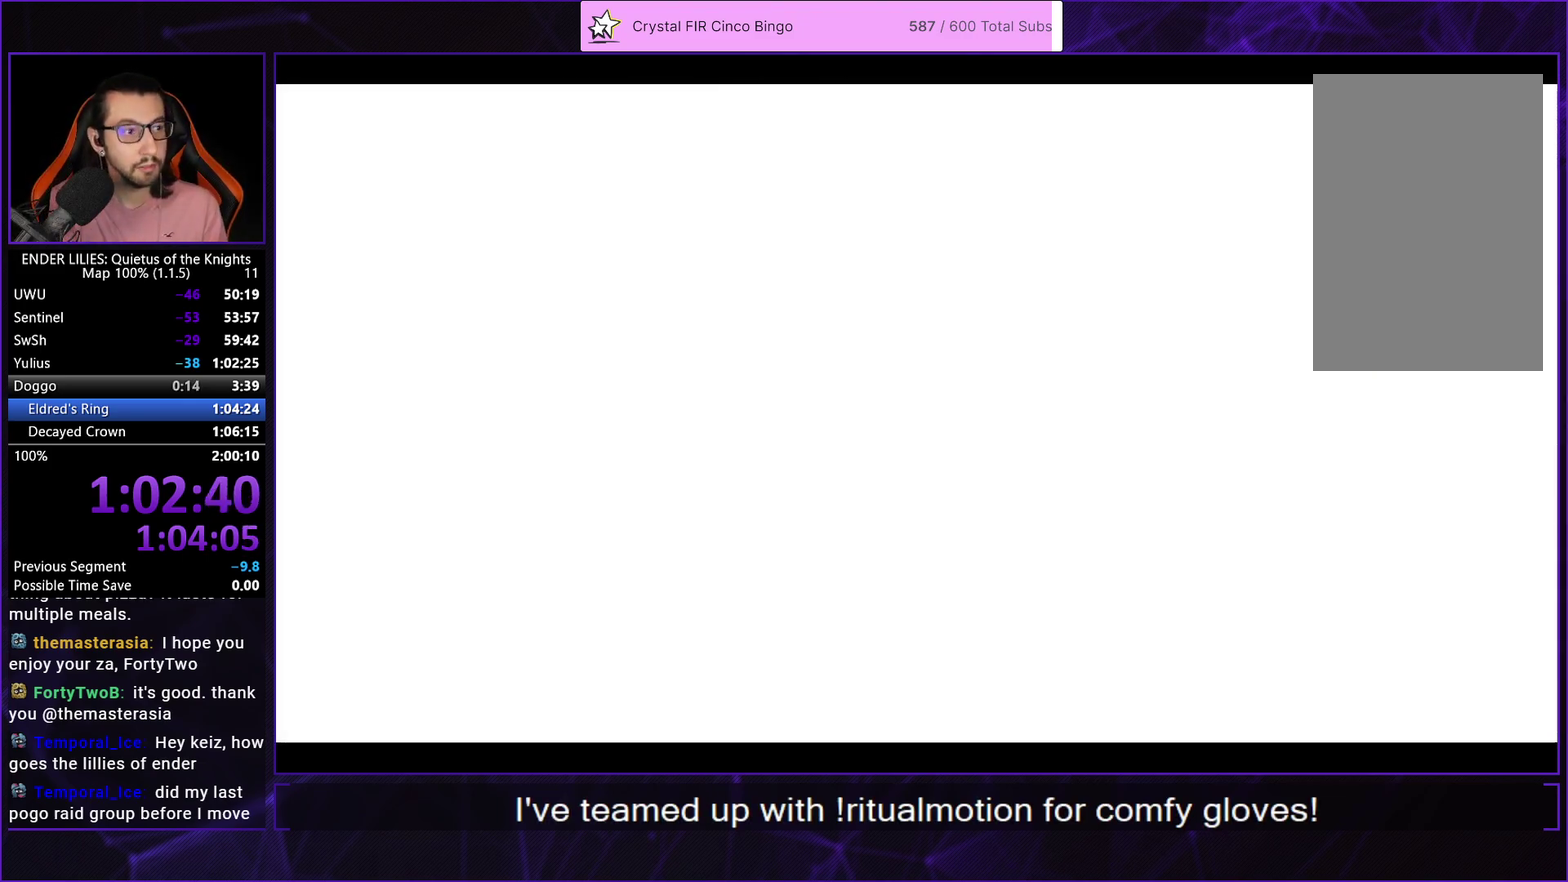
{"buttons": [], "left_stick": "center", "right_stick": "center", "events": [[33, "A", "down"], [100, "A", "up"]]}
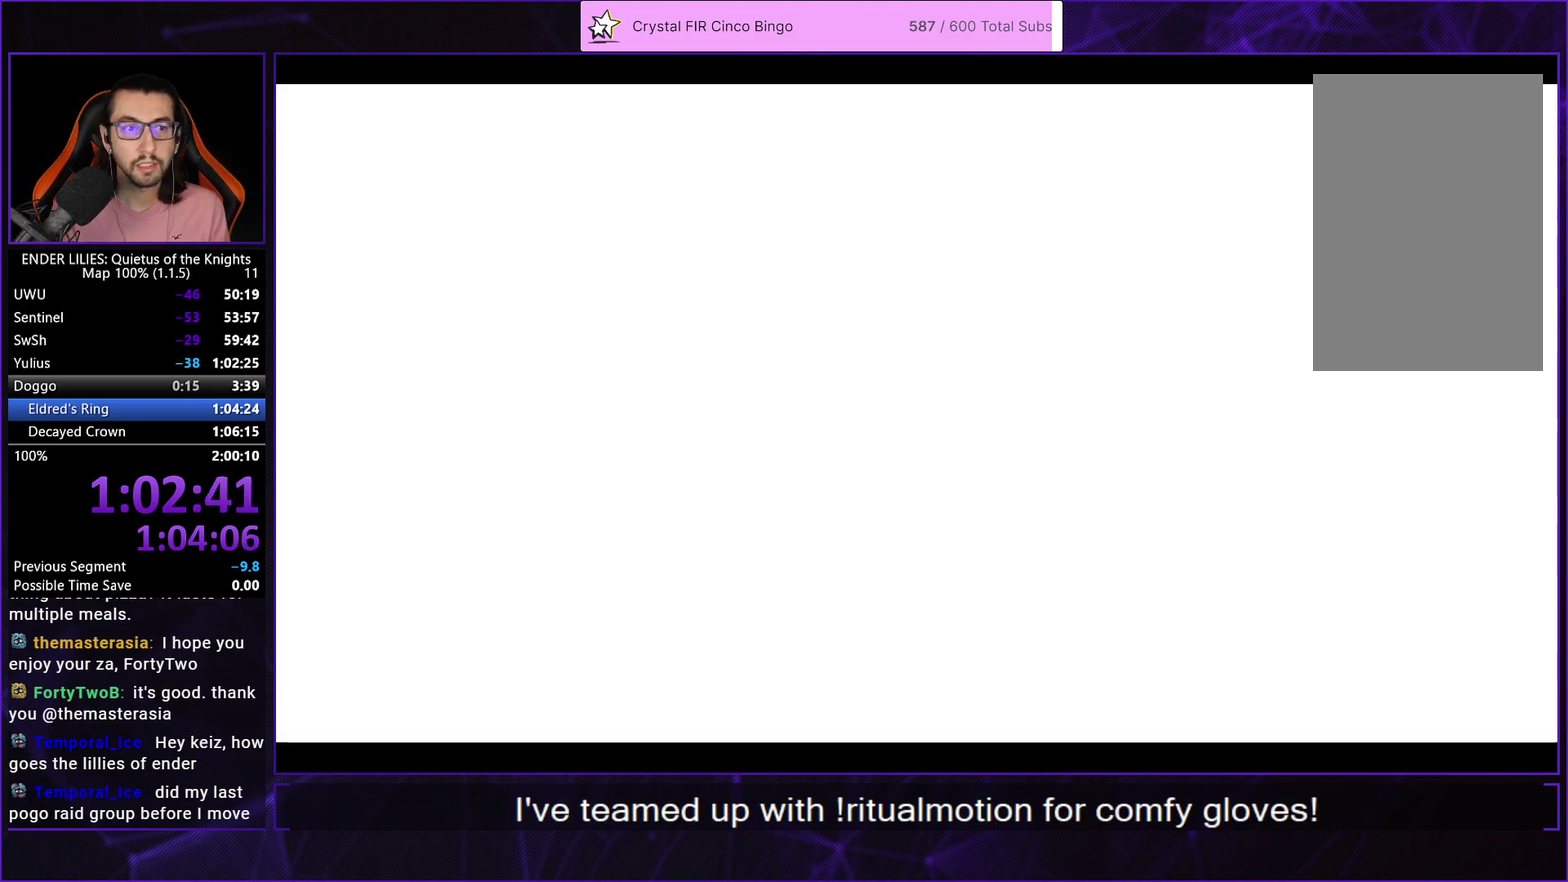
{"buttons": [], "left_stick": "center", "right_stick": "center", "events": []}
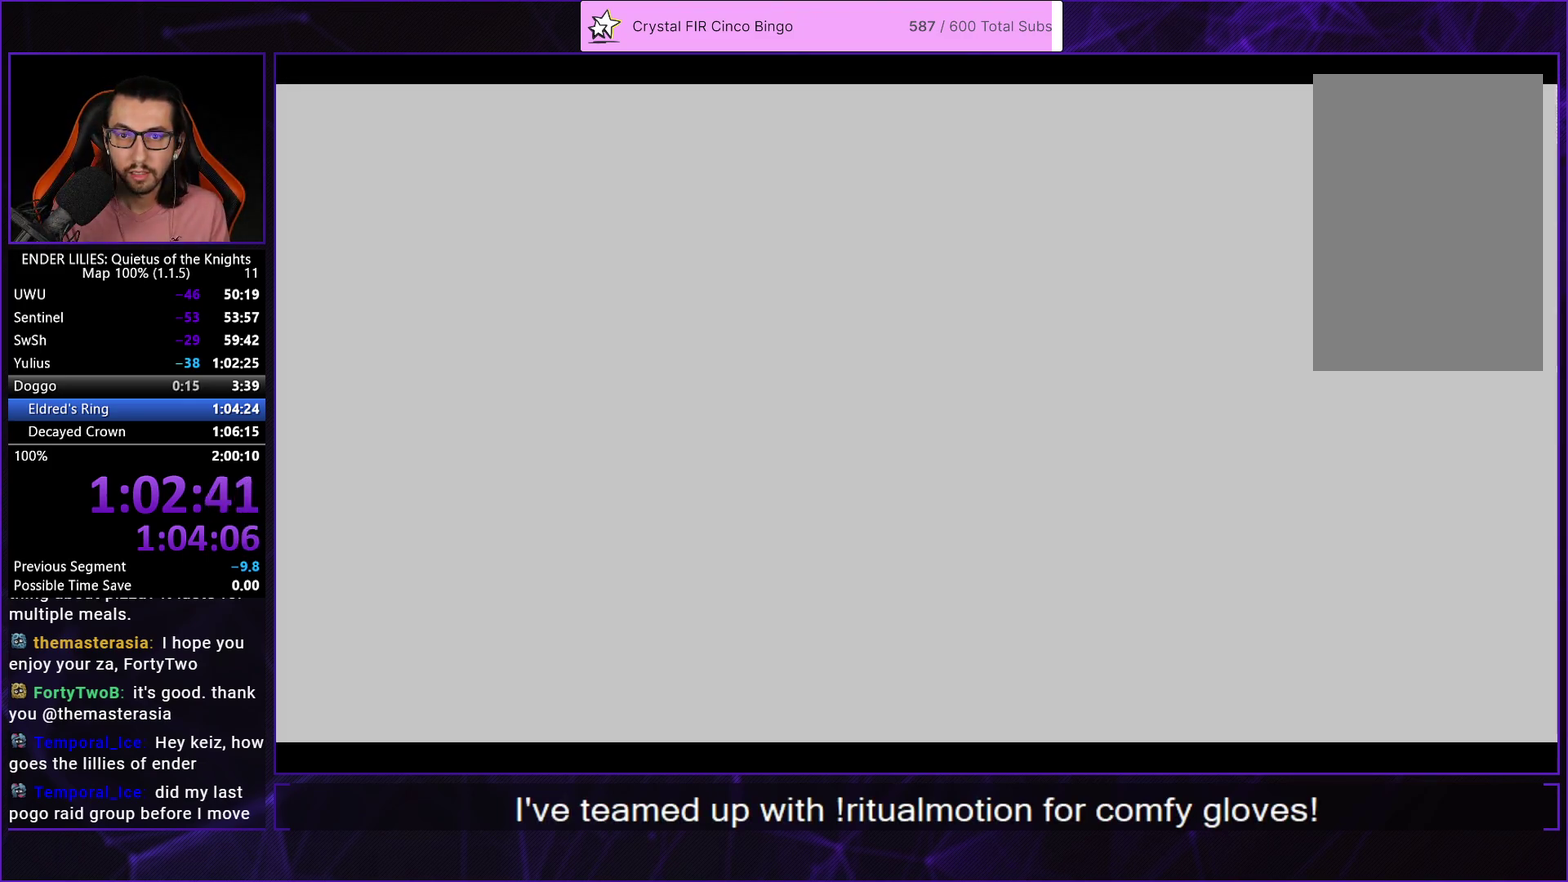
{"buttons": ["A"], "left_stick": "center", "right_stick": "center", "events": [[200, "START", "down"], [267, "START", "up"], [317, "DPAD_LEFT", "down"], [417, "DPAD_LEFT", "up"], [467, "A", "down"]]}
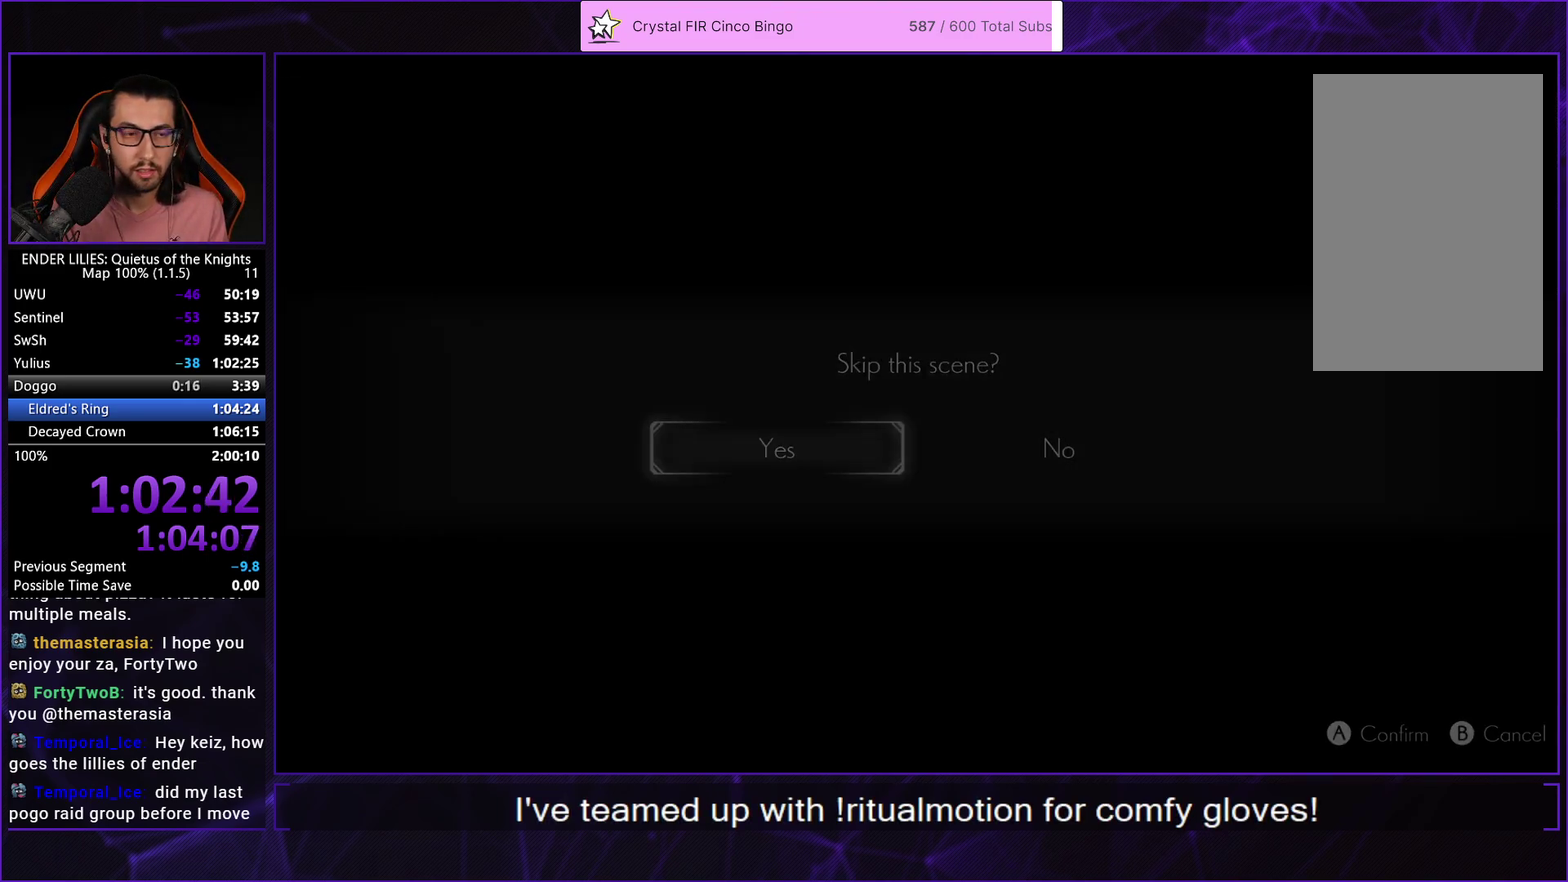
{"buttons": ["A"], "left_stick": "center", "right_stick": "center", "events": [[50, "A", "up"], [100, "A", "down"], [150, "A", "up"], [233, "A", "down"], [283, "A", "up"], [350, "A", "down"], [400, "A", "up"], [500, "A", "down"]]}
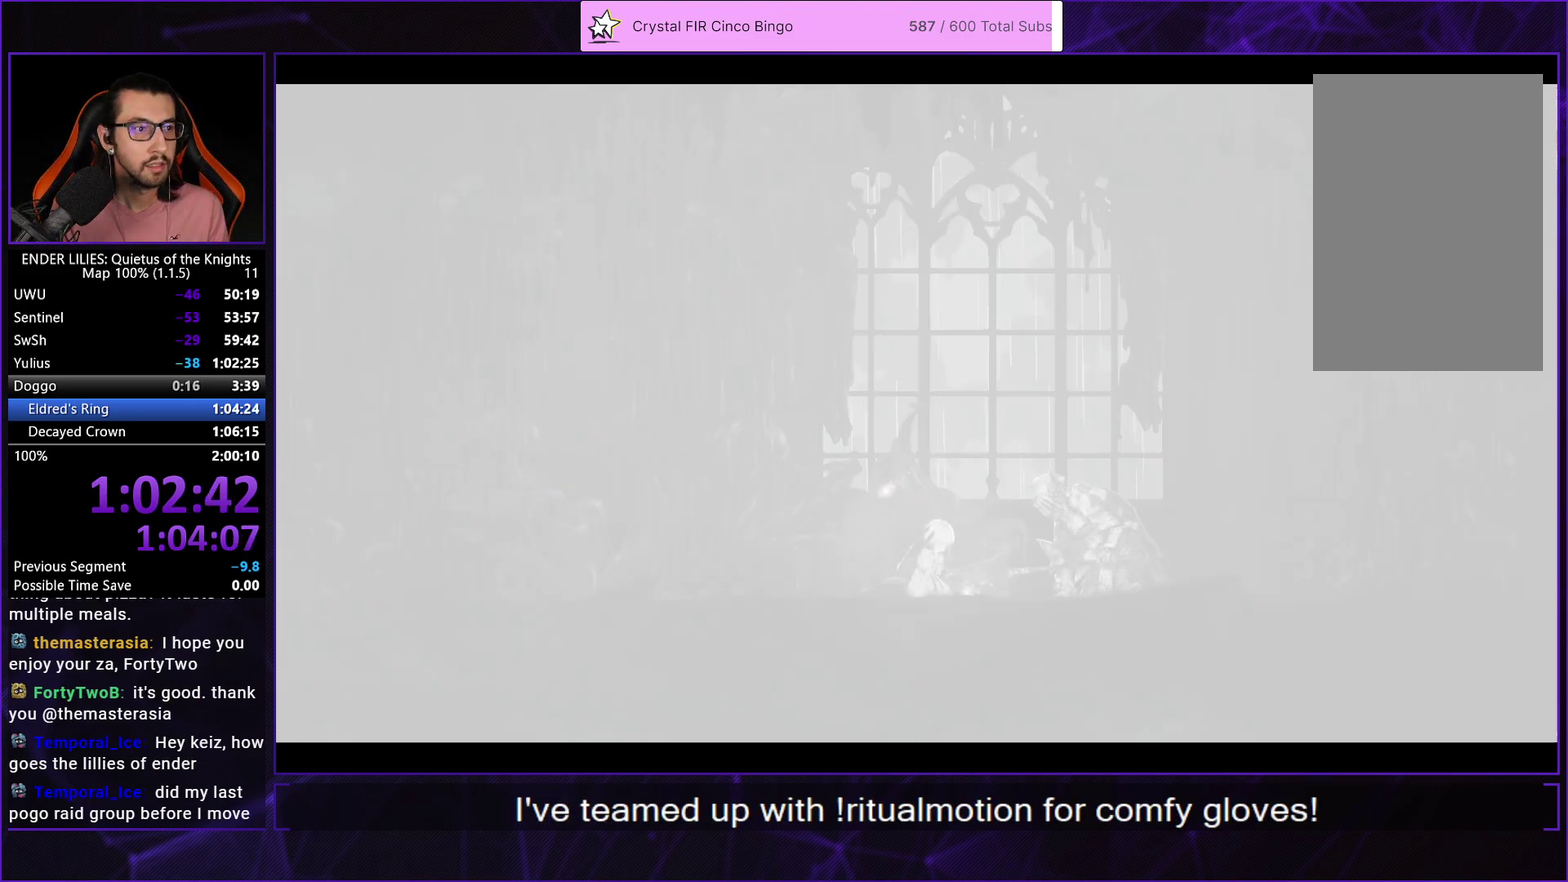
{"buttons": [], "left_stick": "center", "right_stick": "center", "events": [[33, "A", "up"], [117, "A", "down"], [183, "A", "up"], [250, "A", "down"], [300, "A", "up"], [383, "A", "down"], [433, "A", "up"]]}
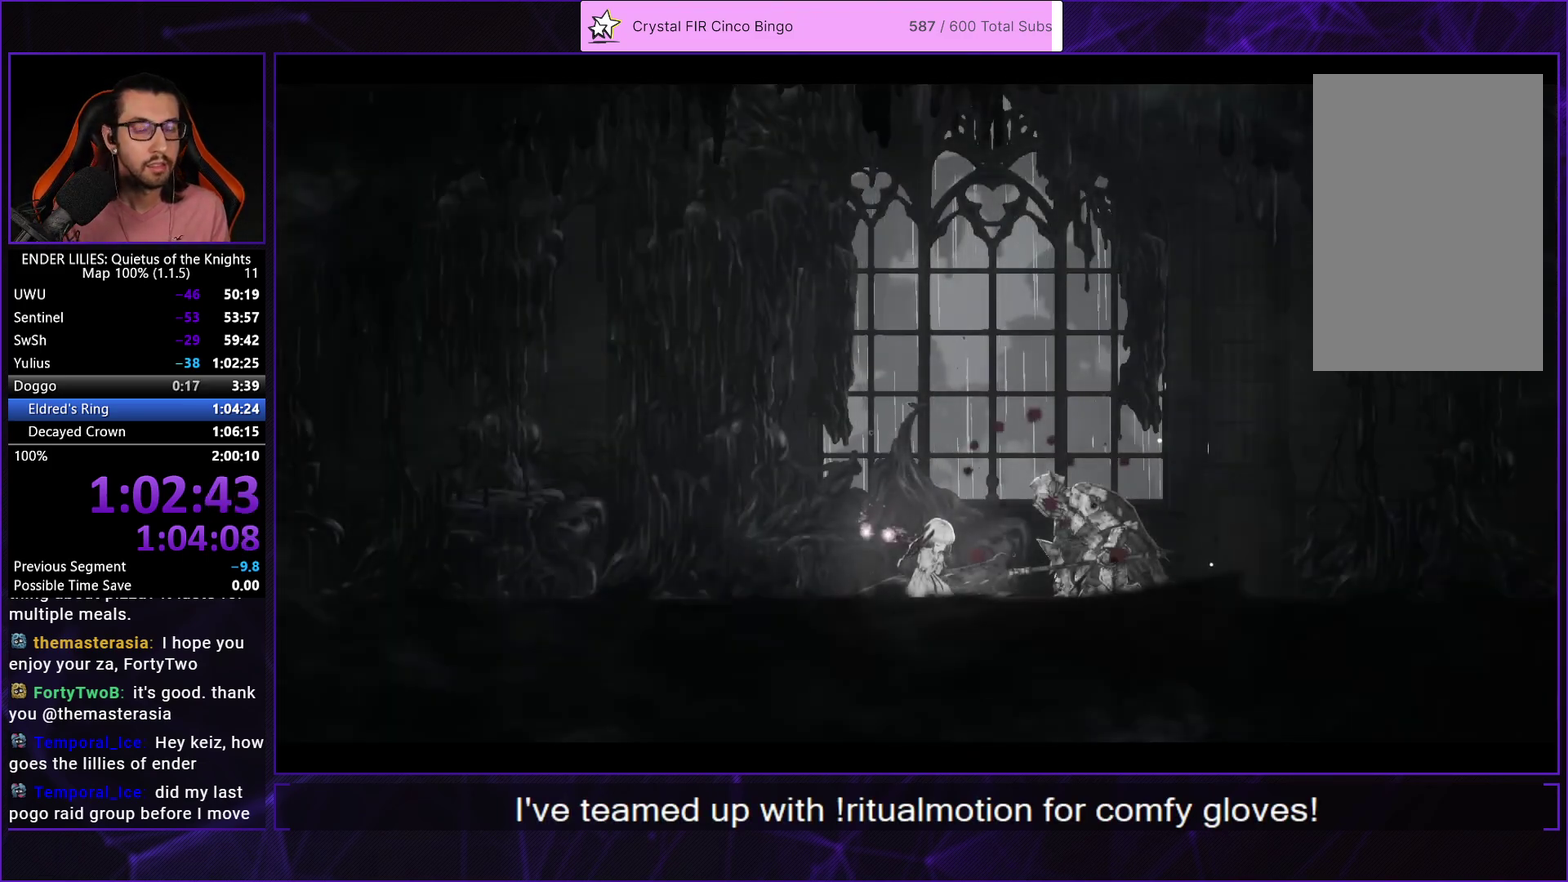
{"buttons": [], "left_stick": "center", "right_stick": "center", "events": [[17, "A", "down"], [67, "A", "up"]]}
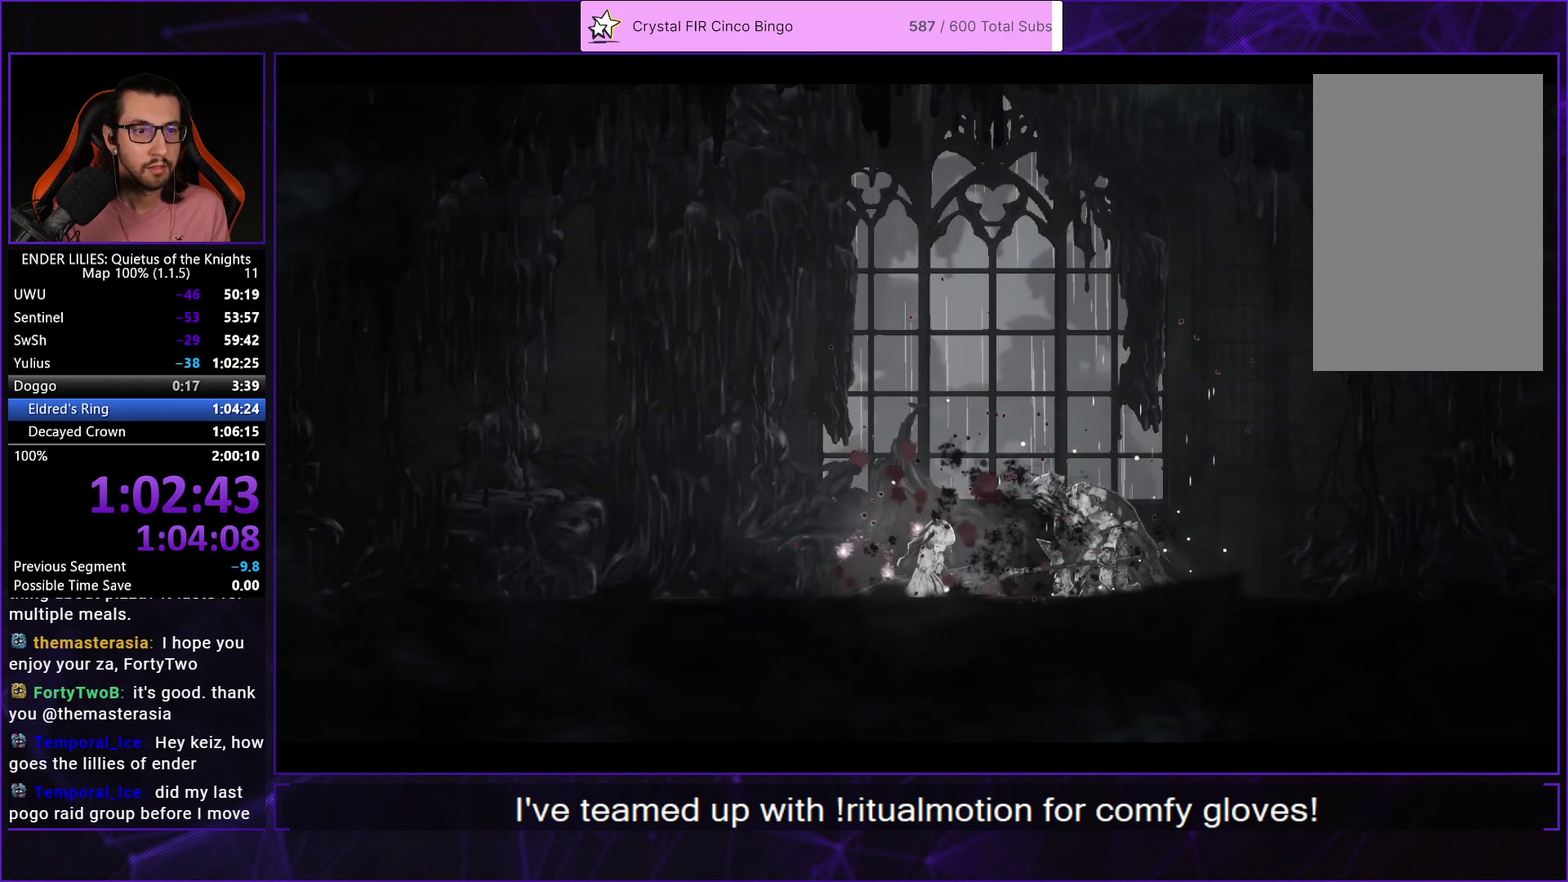
{"buttons": ["A"], "left_stick": "center", "right_stick": "center", "events": [[33, "A", "down"], [83, "A", "up"], [133, "A", "down"], [183, "A", "up"], [233, "A", "down"], [300, "A", "up"], [350, "A", "down"], [417, "A", "up"], [467, "A", "down"]]}
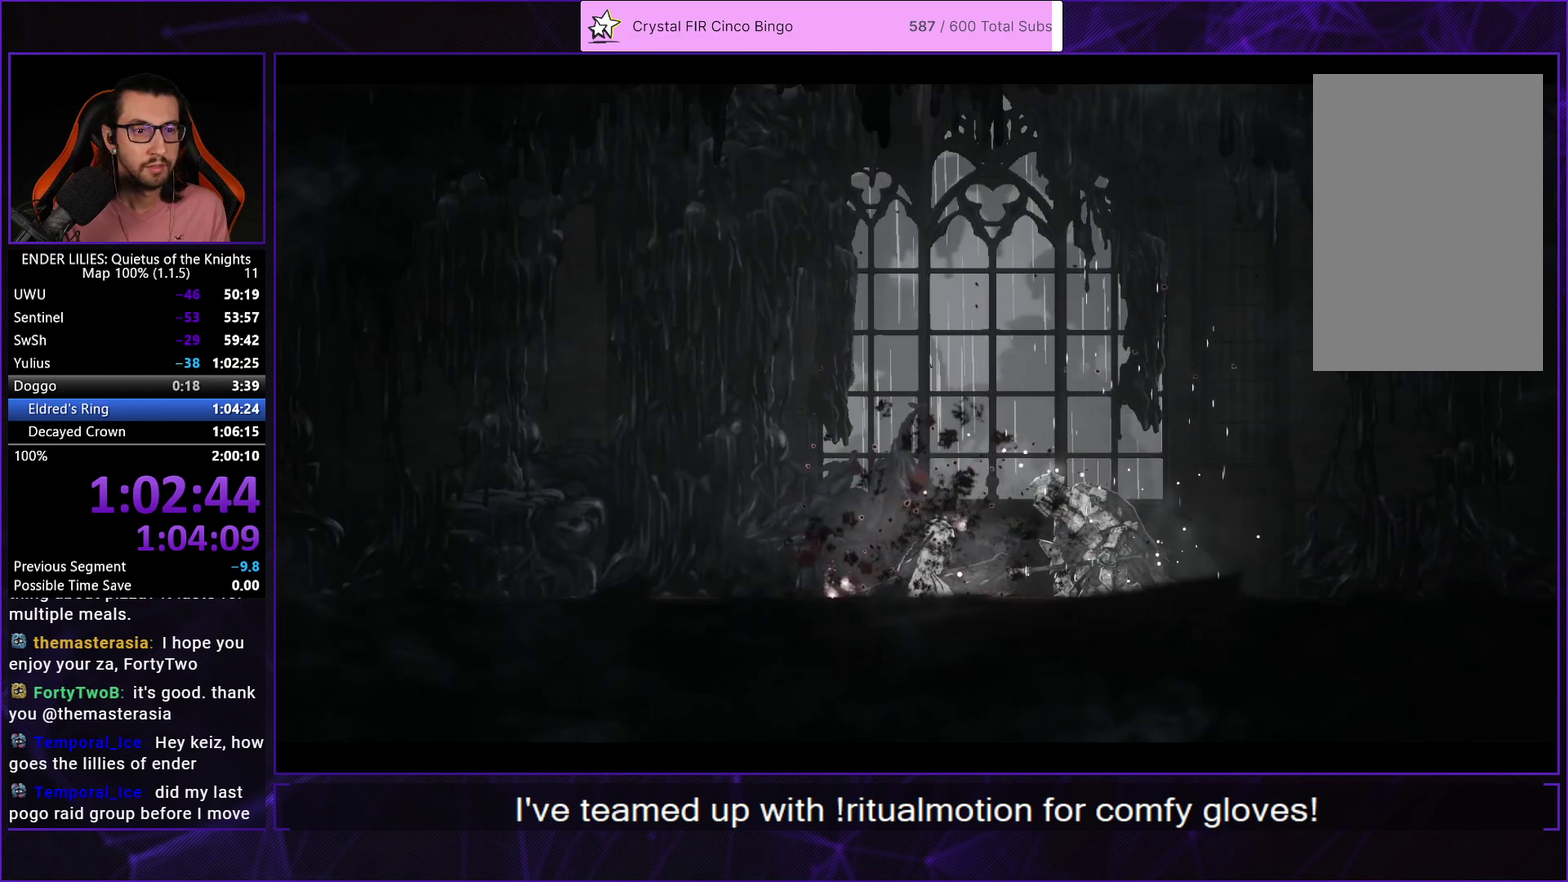
{"buttons": [], "left_stick": "center", "right_stick": "center", "events": [[17, "A", "up"], [83, "A", "down"], [150, "A", "up"], [200, "A", "down"], [267, "A", "up"], [333, "A", "down"], [383, "A", "up"], [450, "A", "down"], [500, "A", "up"]]}
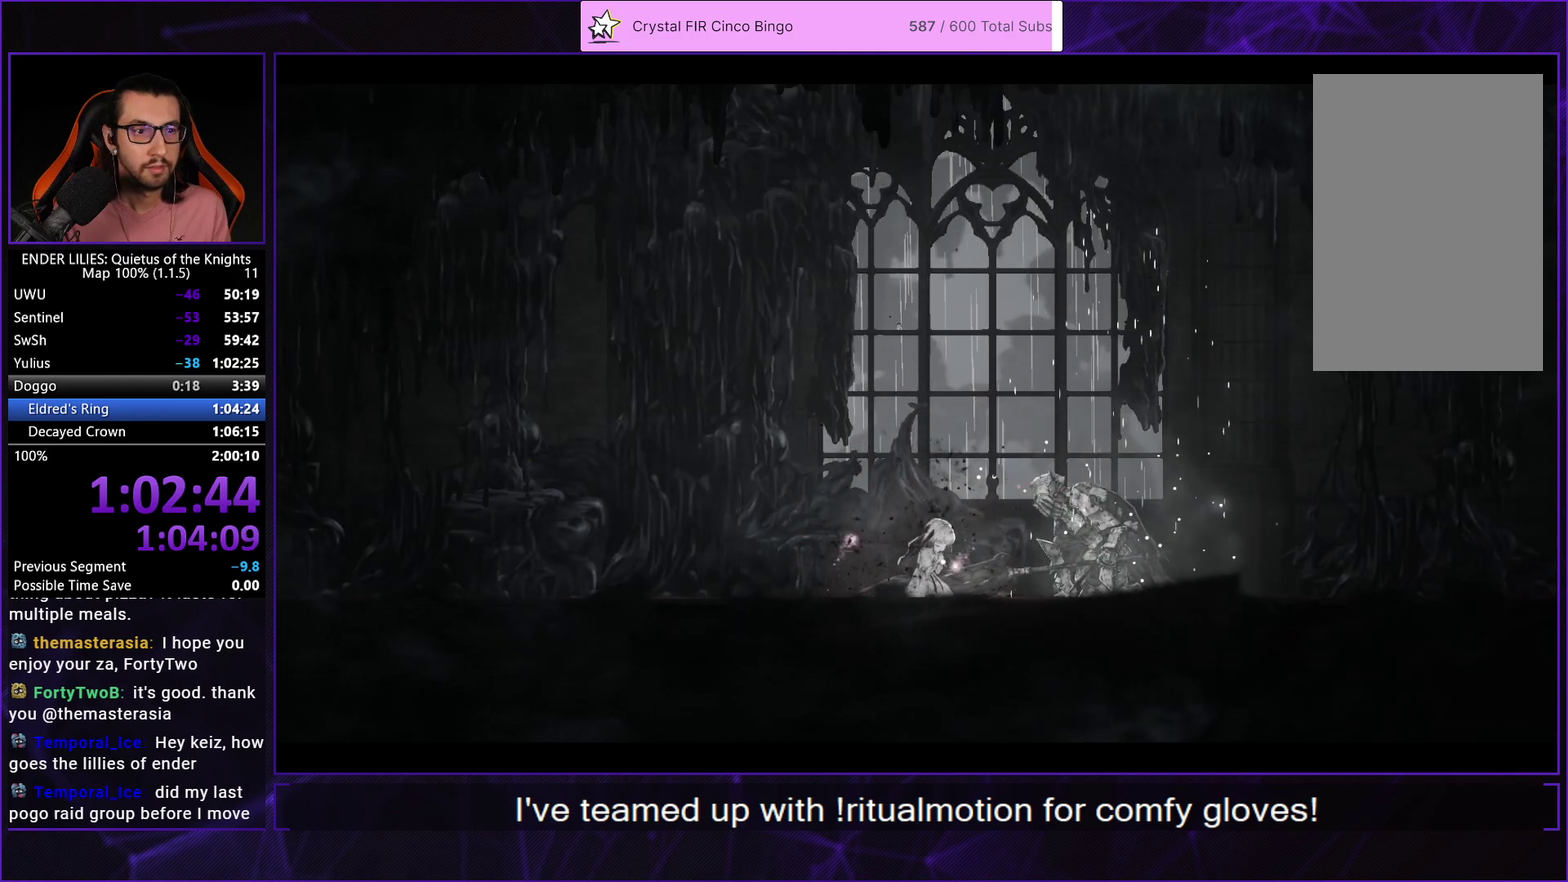
{"buttons": [], "left_stick": "center", "right_stick": "center", "events": [[67, "A", "down"], [133, "A", "up"], [183, "A", "down"], [250, "A", "up"], [317, "A", "down"], [383, "A", "up"], [450, "A", "down"], [500, "A", "up"]]}
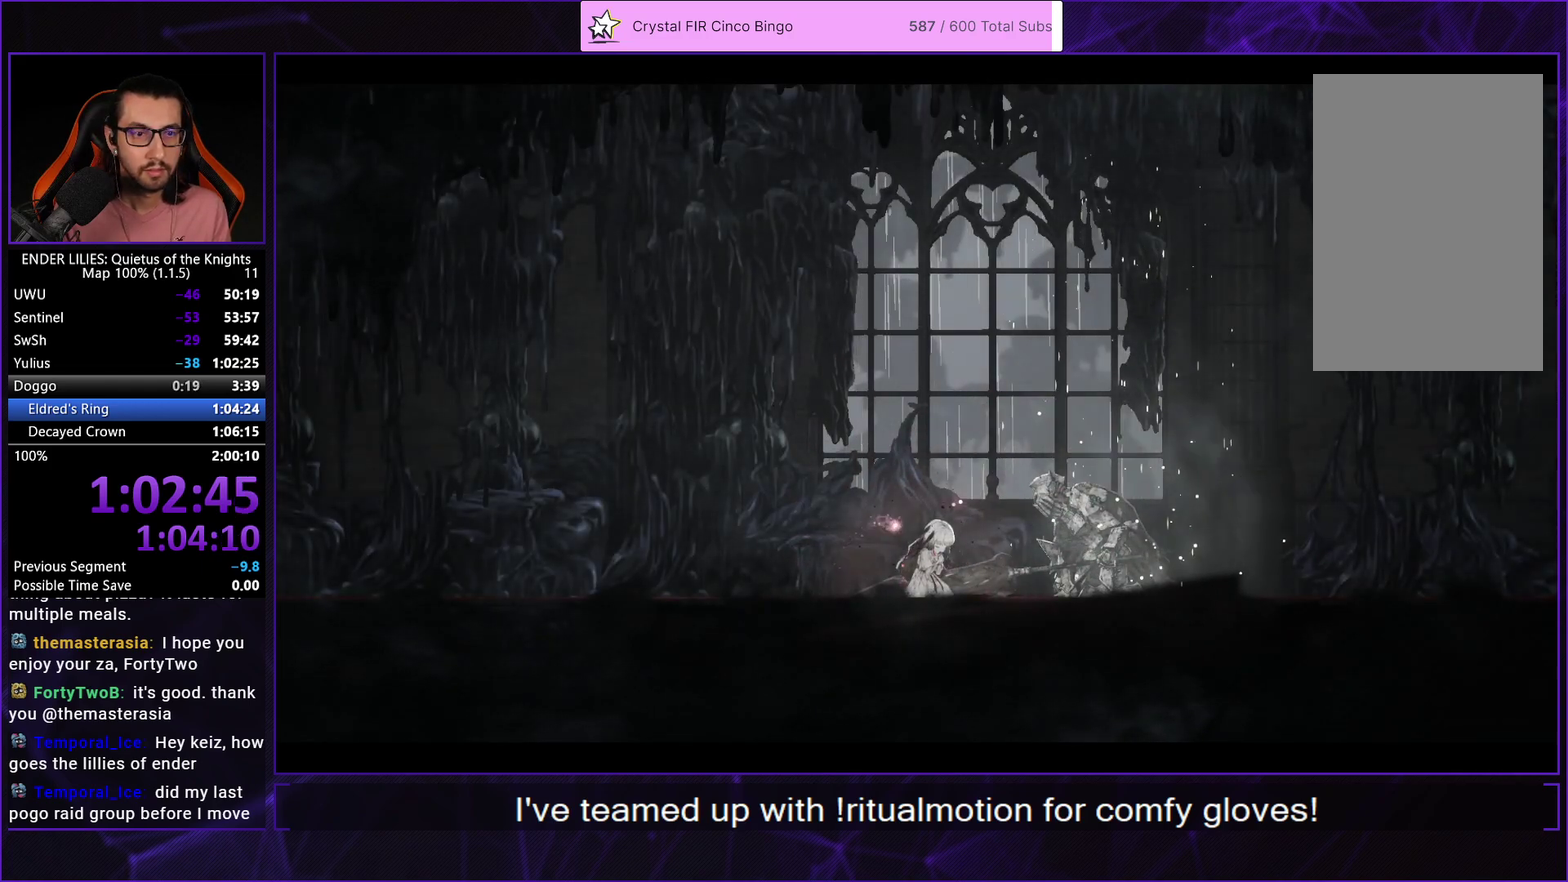
{"buttons": [], "left_stick": "center", "right_stick": "center", "events": [[183, "A", "down"], [267, "A", "up"], [317, "A", "down"], [367, "A", "up"], [433, "A", "down"], [483, "A", "up"]]}
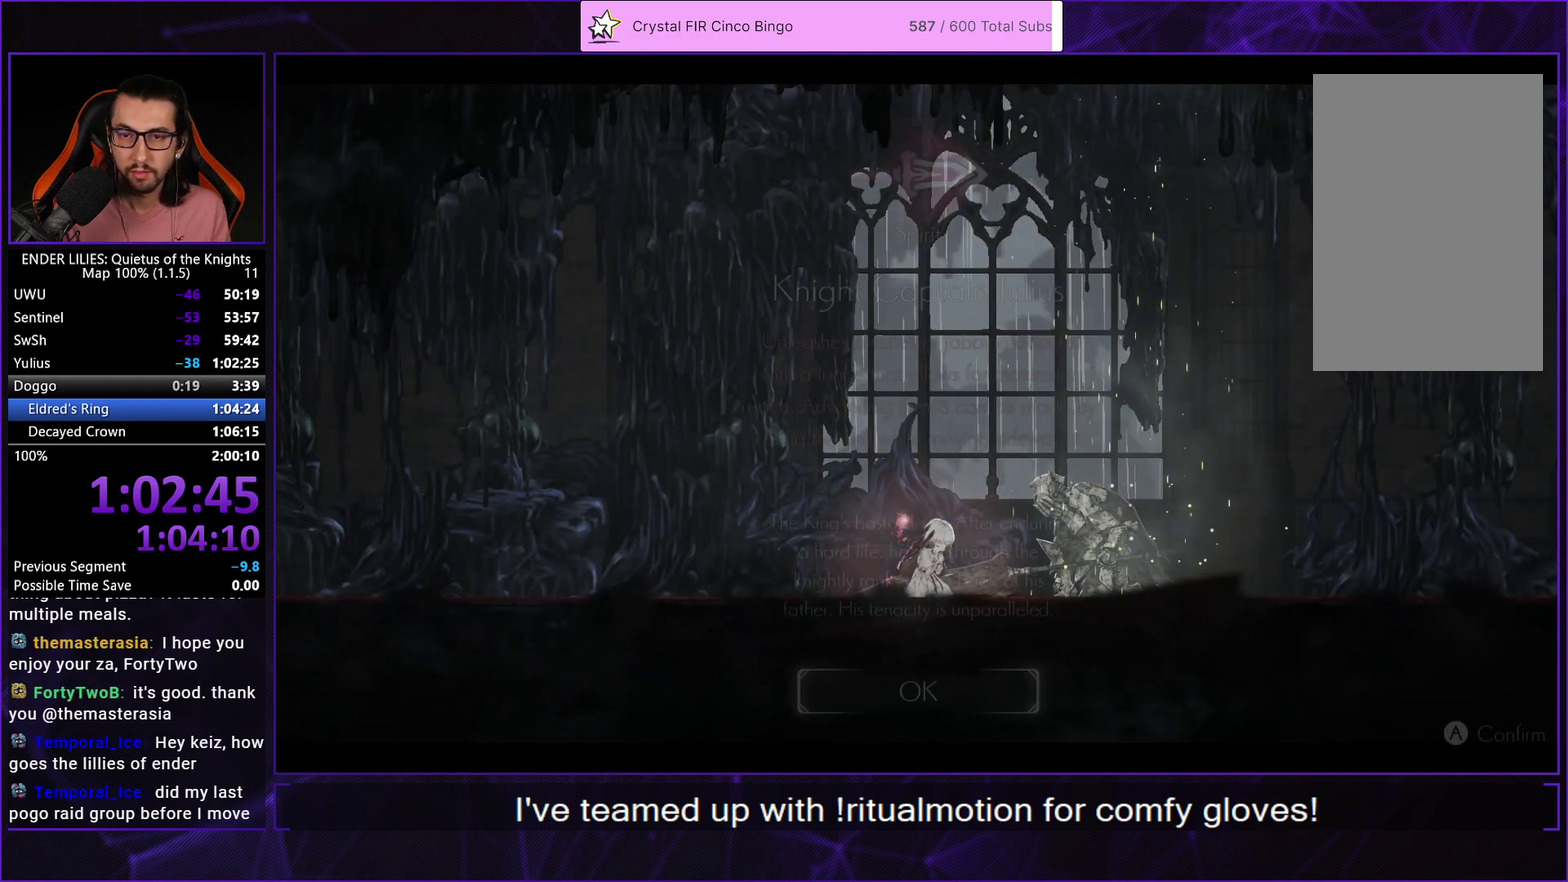
{"buttons": [], "left_stick": "center", "right_stick": "center", "events": [[67, "A", "down"], [117, "A", "up"], [183, "A", "down"], [233, "A", "up"], [317, "A", "down"], [383, "A", "up"], [450, "A", "down"], [500, "A", "up"]]}
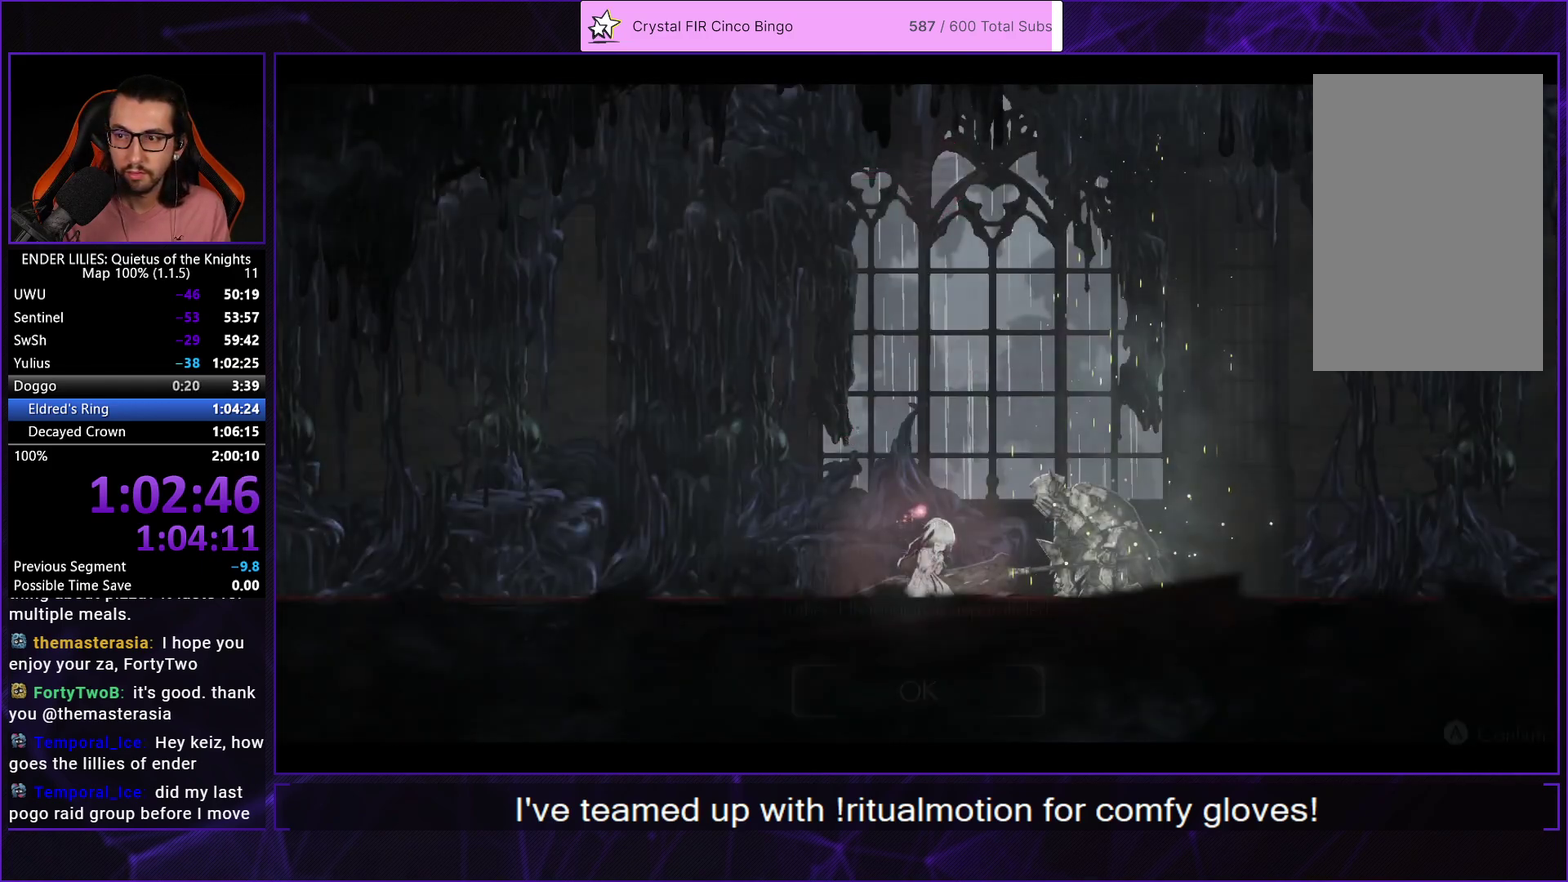
{"buttons": ["A"], "left_stick": "center", "right_stick": "center", "events": [[83, "A", "down"], [133, "A", "up"], [217, "A", "down"], [267, "A", "up"], [333, "A", "down"], [400, "A", "up"], [467, "A", "down"]]}
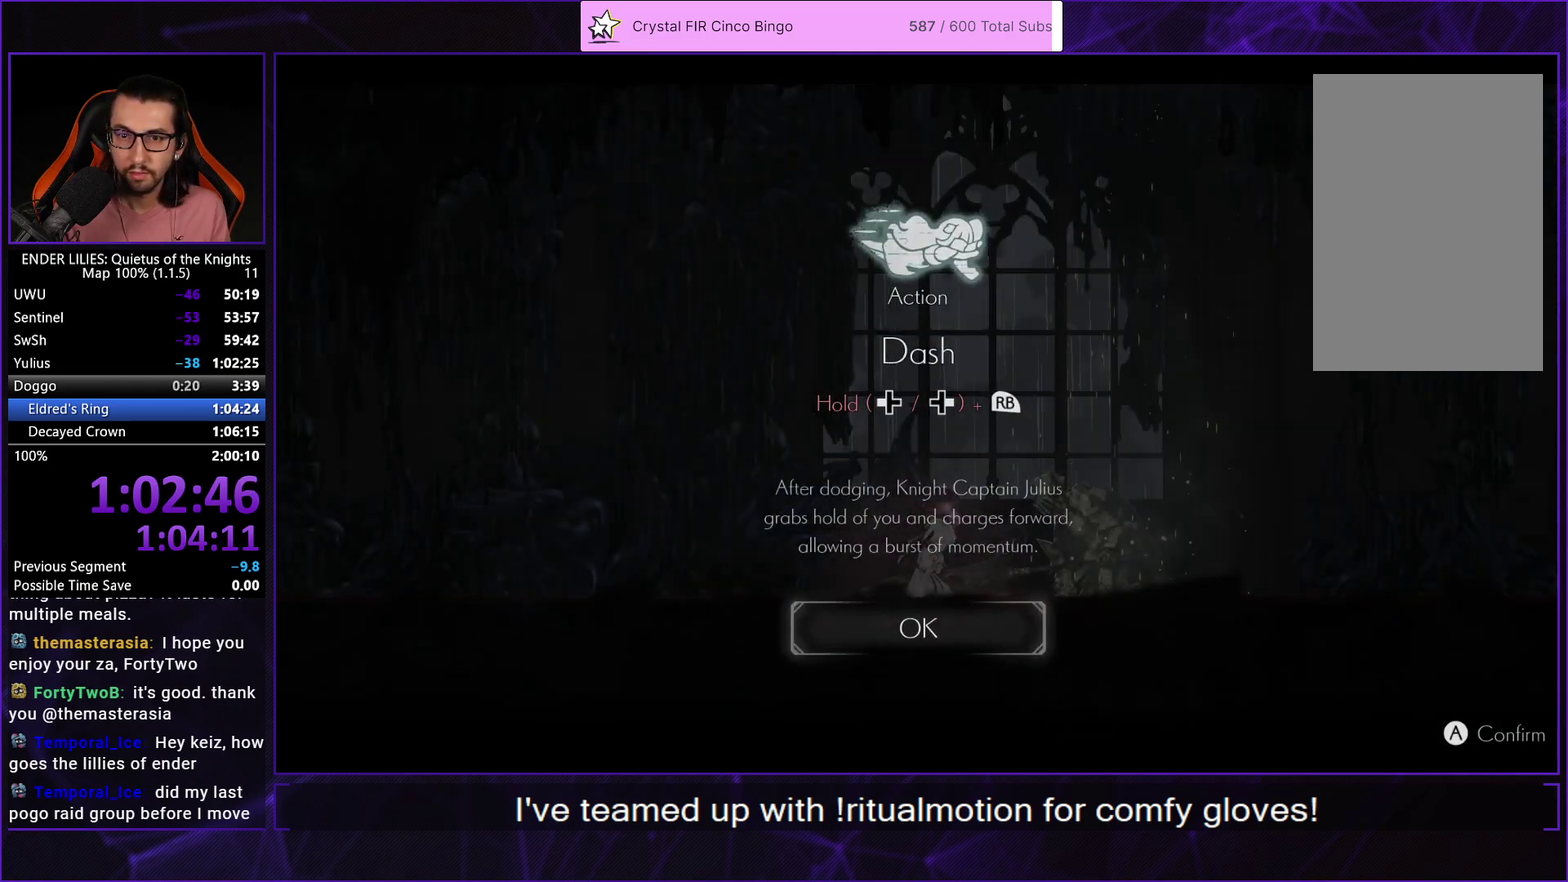
{"buttons": ["A"], "left_stick": "center", "right_stick": "center", "events": [[33, "A", "up"], [100, "A", "down"], [167, "A", "up"], [233, "A", "down"], [300, "A", "up"], [367, "A", "down"], [450, "A", "up"], [500, "A", "down"]]}
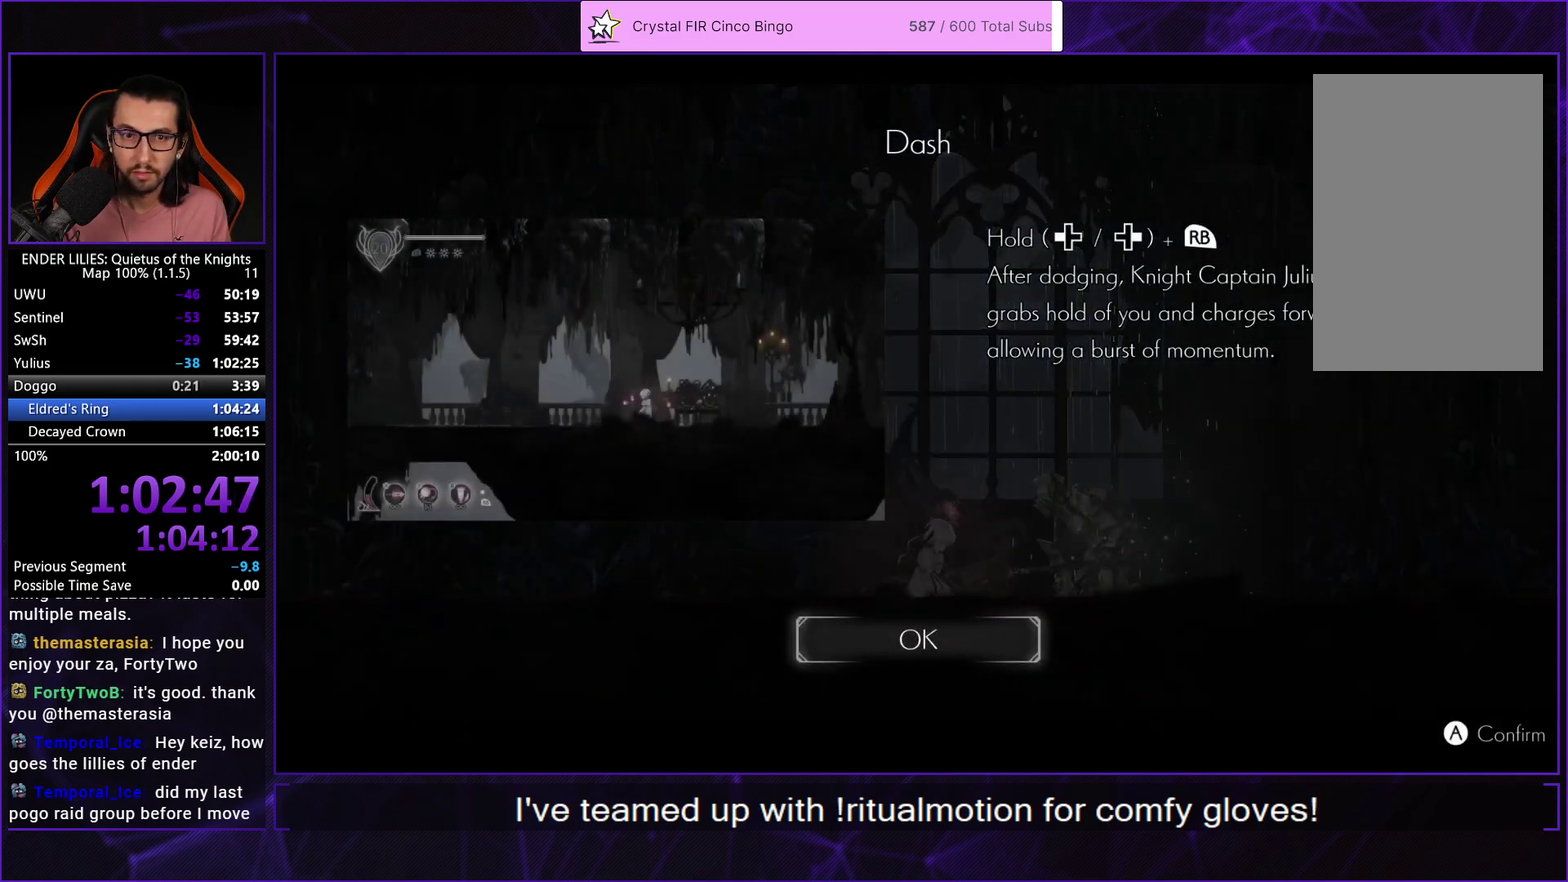
{"buttons": [], "left_stick": "center", "right_stick": "center", "events": [[83, "A", "up"], [133, "A", "down"], [200, "A", "up"], [283, "A", "down"], [350, "A", "up"], [417, "A", "down"], [483, "A", "up"]]}
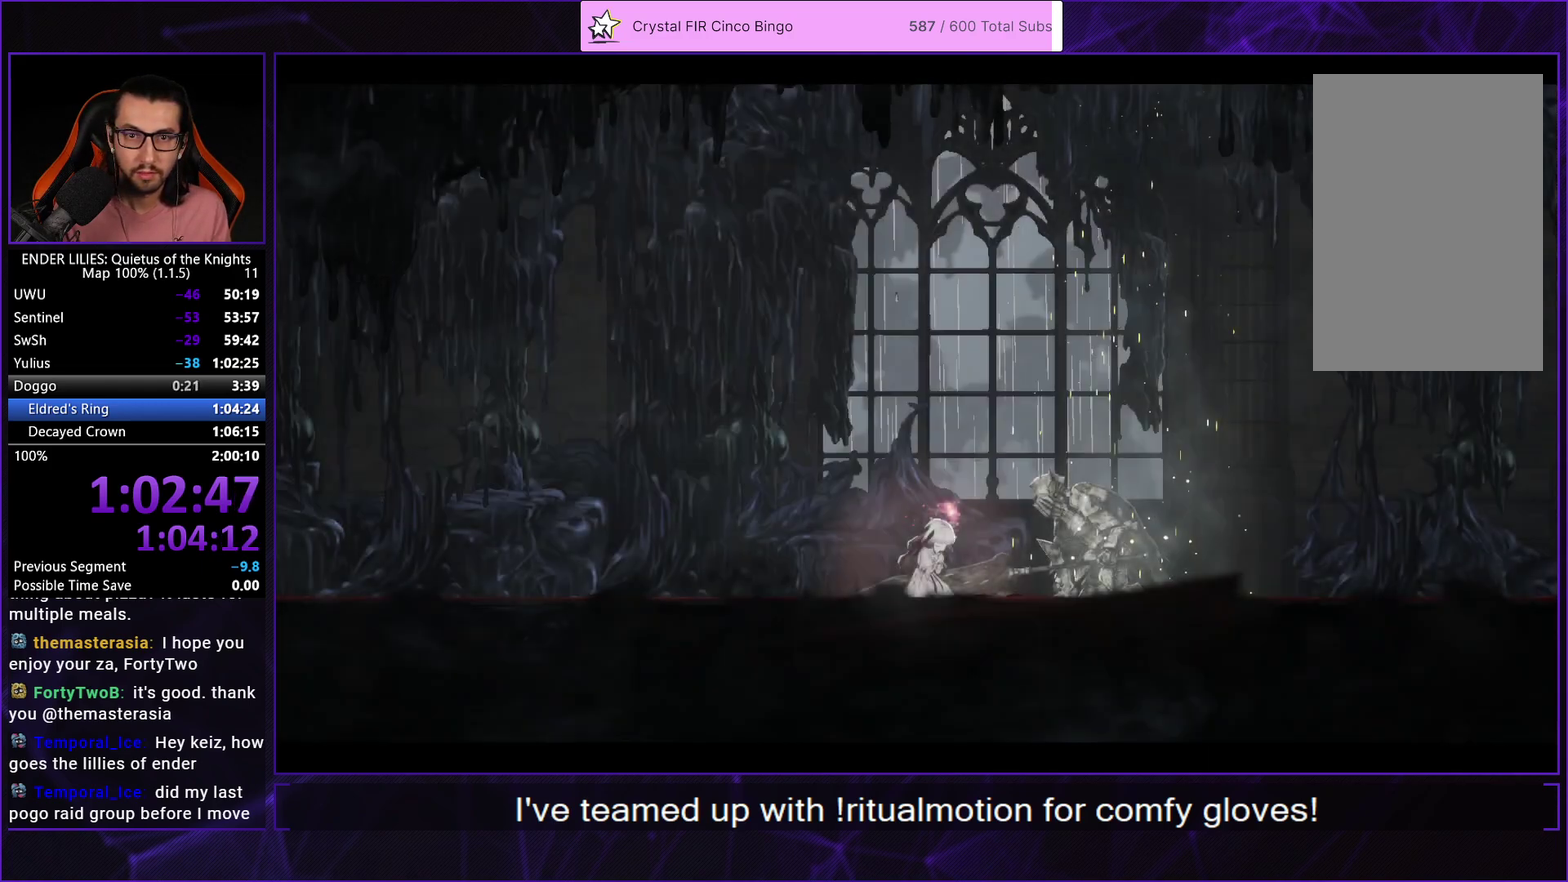
{"buttons": ["A"], "left_stick": "center", "right_stick": "center", "events": [[50, "A", "down"], [117, "A", "up"], [200, "A", "down"], [283, "A", "up"], [333, "A", "down"], [417, "A", "up"], [483, "A", "down"]]}